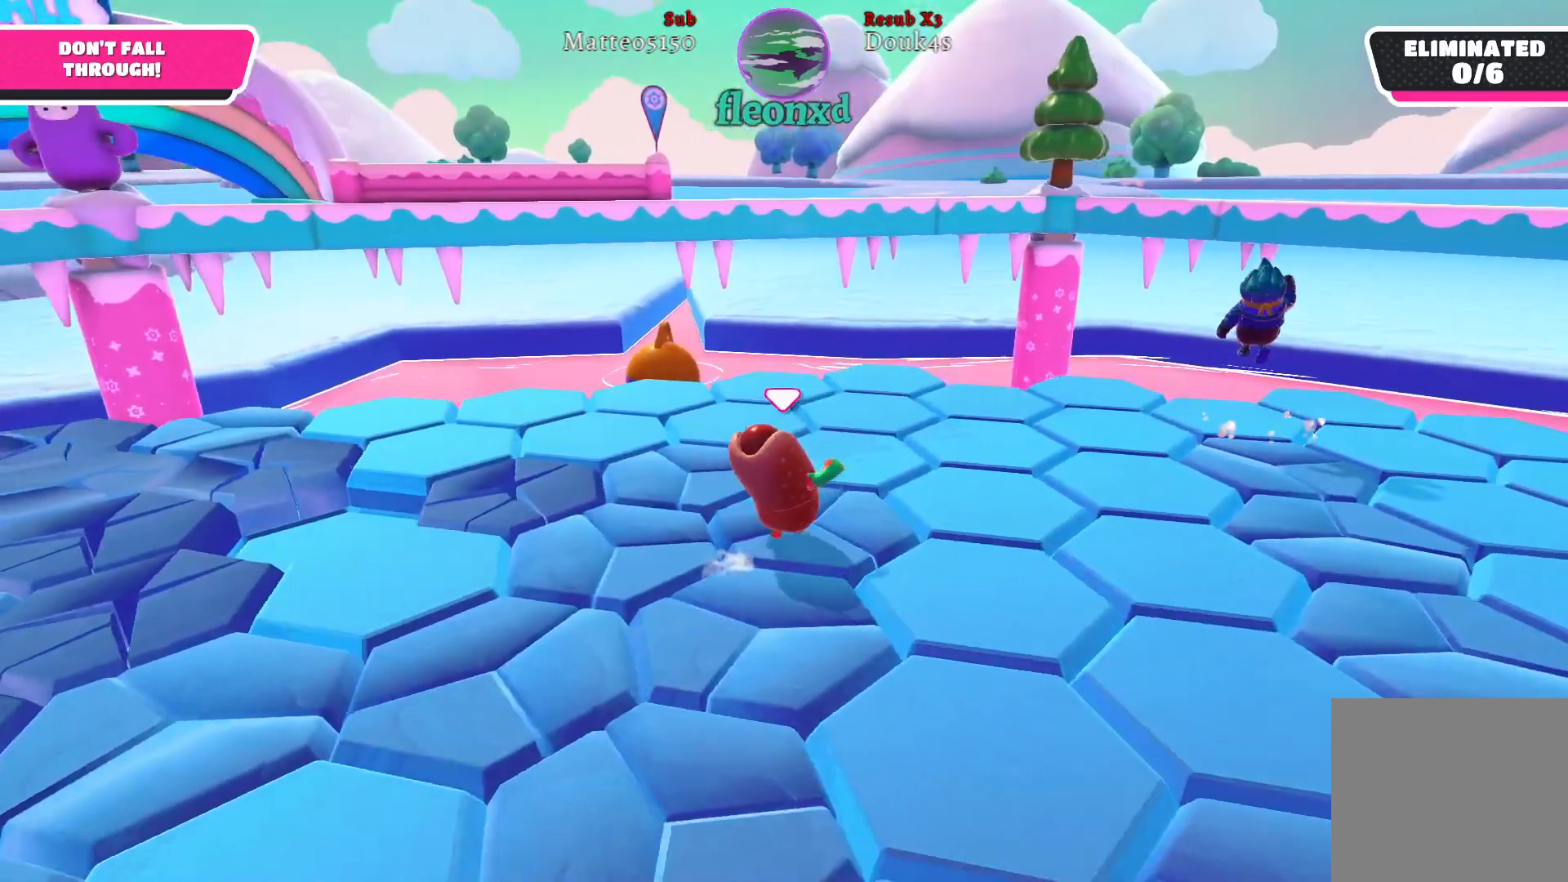
Gameplay with a controller (Xbox layout); each line is a JSON object with the inputs held at the frame after it. "events" lists button and stick changes between this image and that frame as [ms after this image, input, new state], when the widget could be followed in between.
{"buttons": [], "left_stick": "up", "right_stick": "left", "events": [[33, "left_stick", "up"]]}
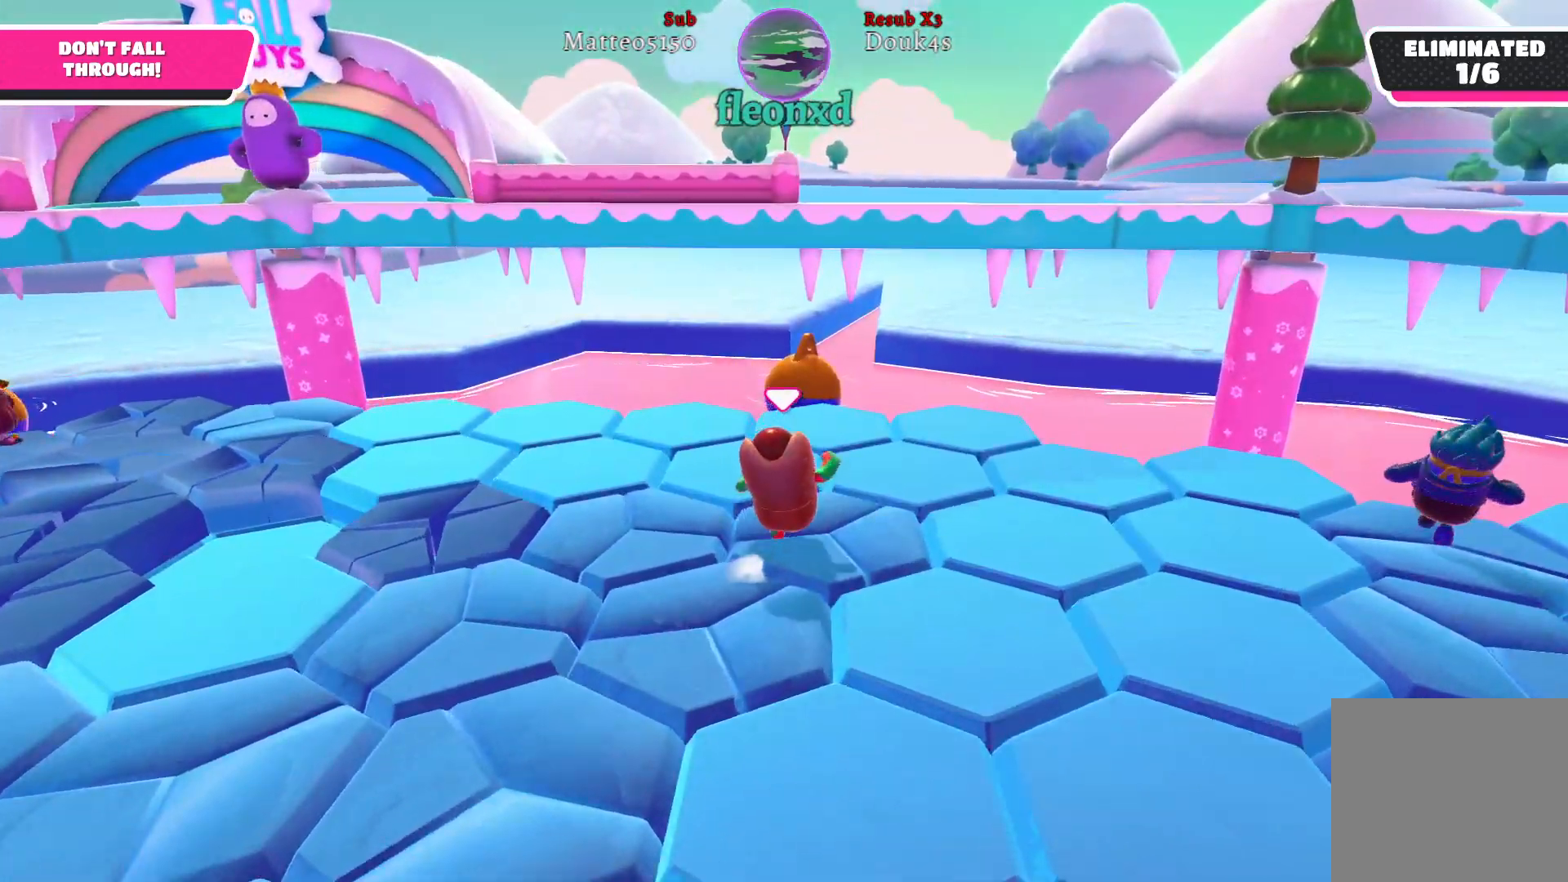
{"buttons": [], "left_stick": "up-left", "right_stick": "left", "events": [[133, "left_stick", "up-left"]]}
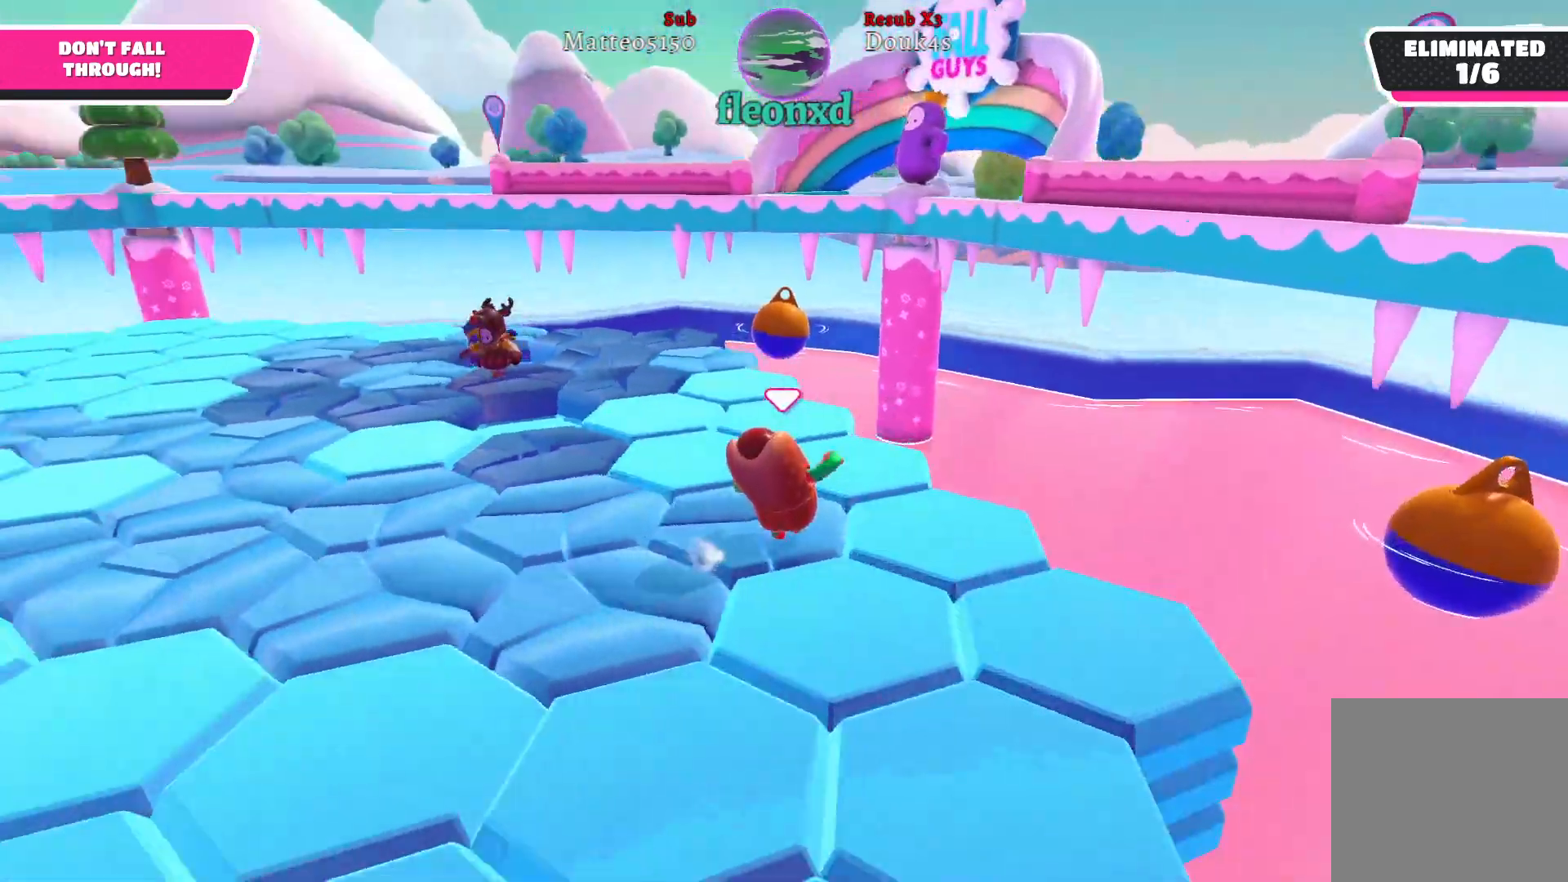
{"buttons": [], "left_stick": "up-left", "right_stick": "left", "events": []}
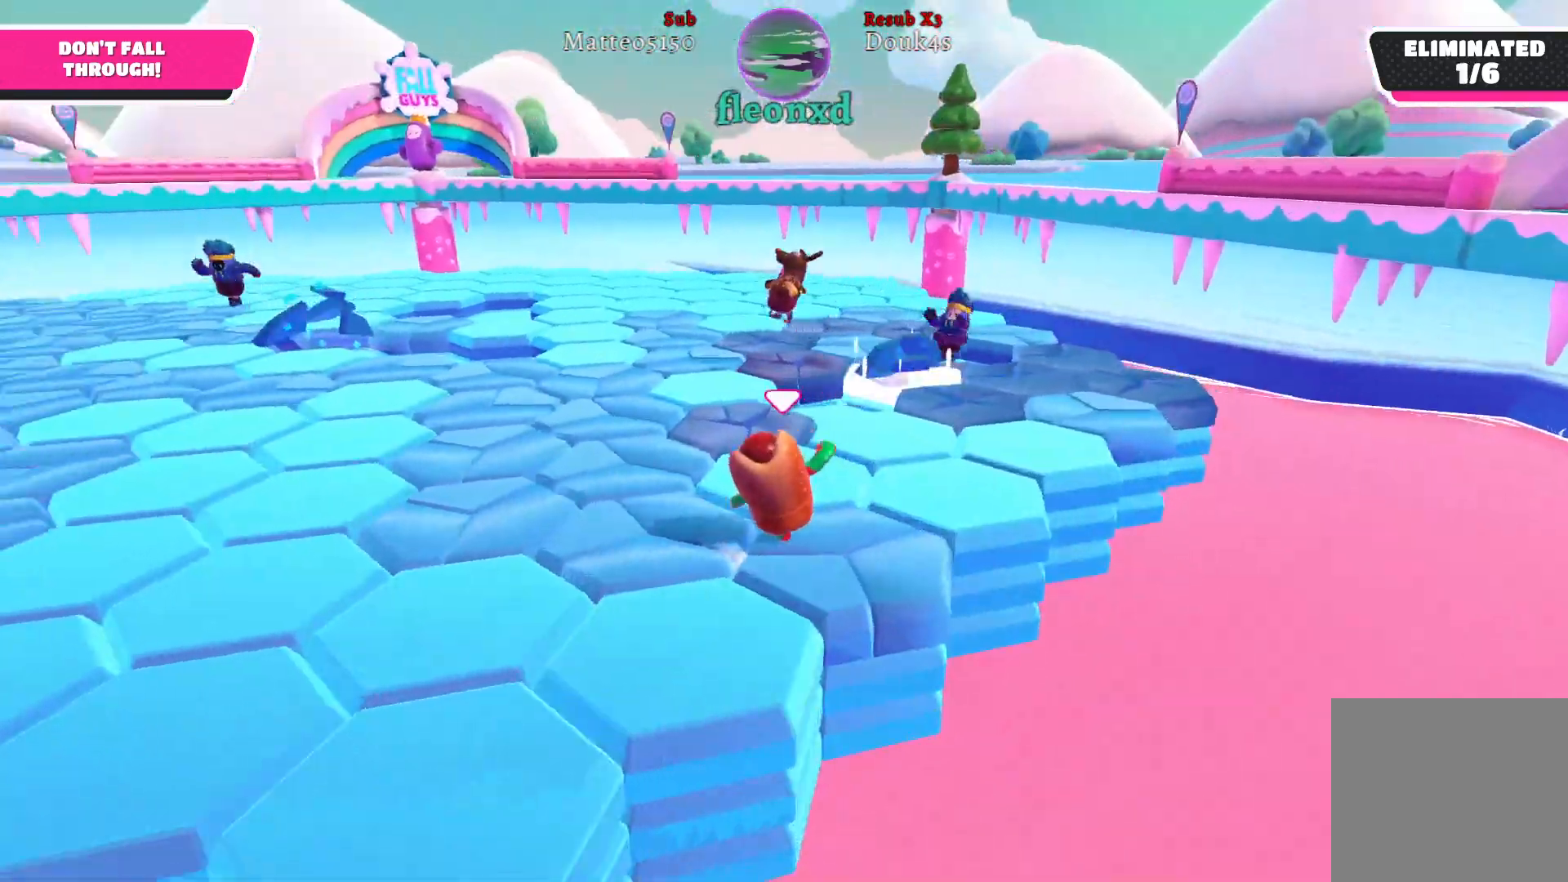
{"buttons": ["A"], "left_stick": "up-left", "right_stick": "center", "events": [[67, "right_stick", "center"], [417, "A", "down"]]}
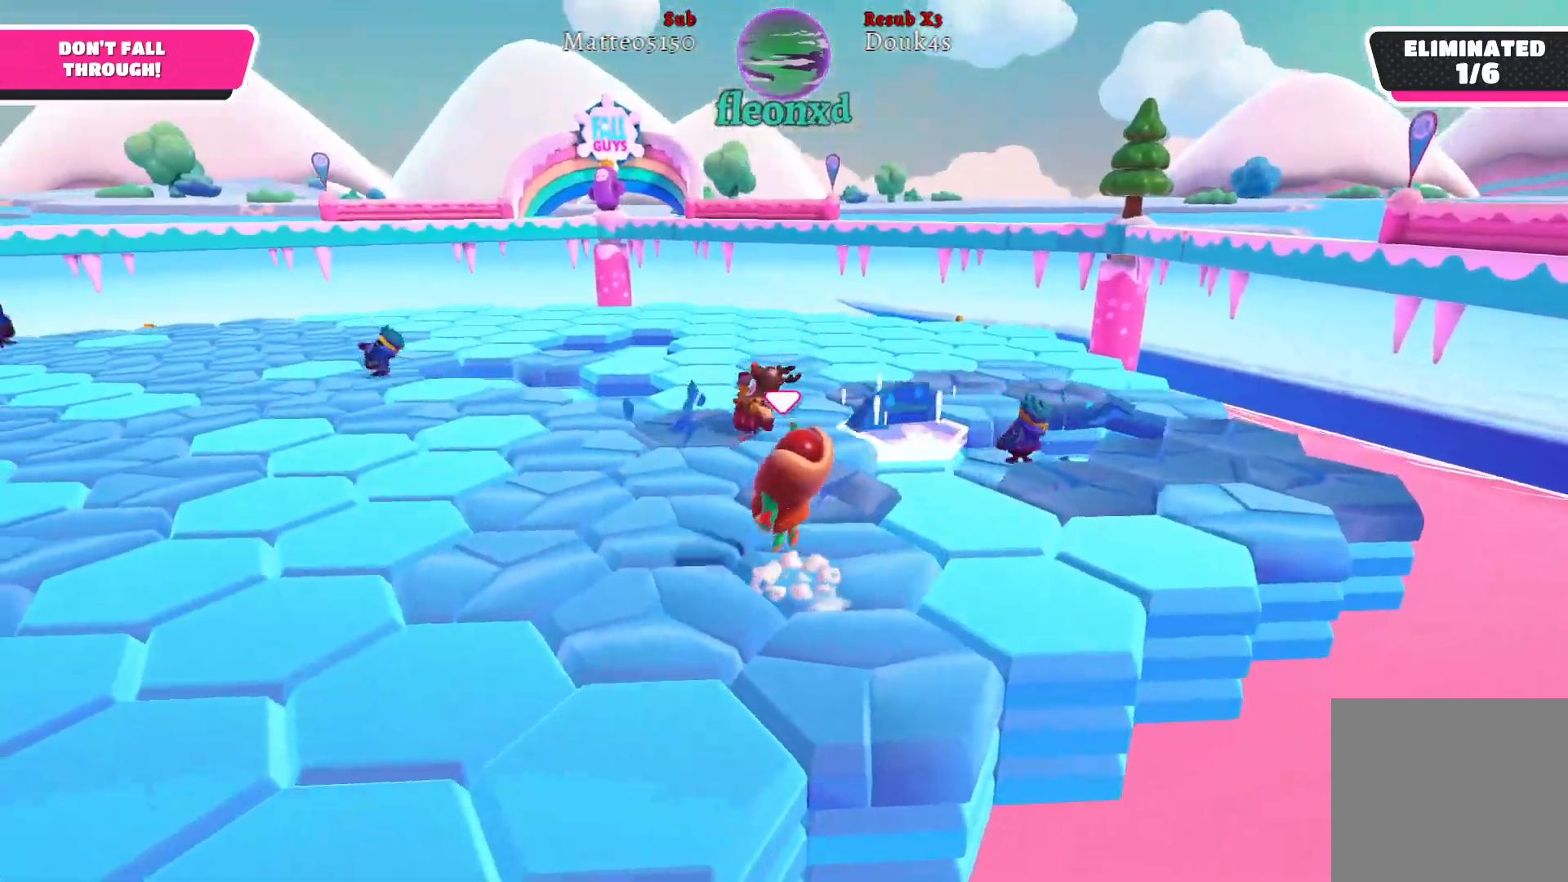
{"buttons": [], "left_stick": "up-left", "right_stick": "center", "events": [[200, "A", "up"]]}
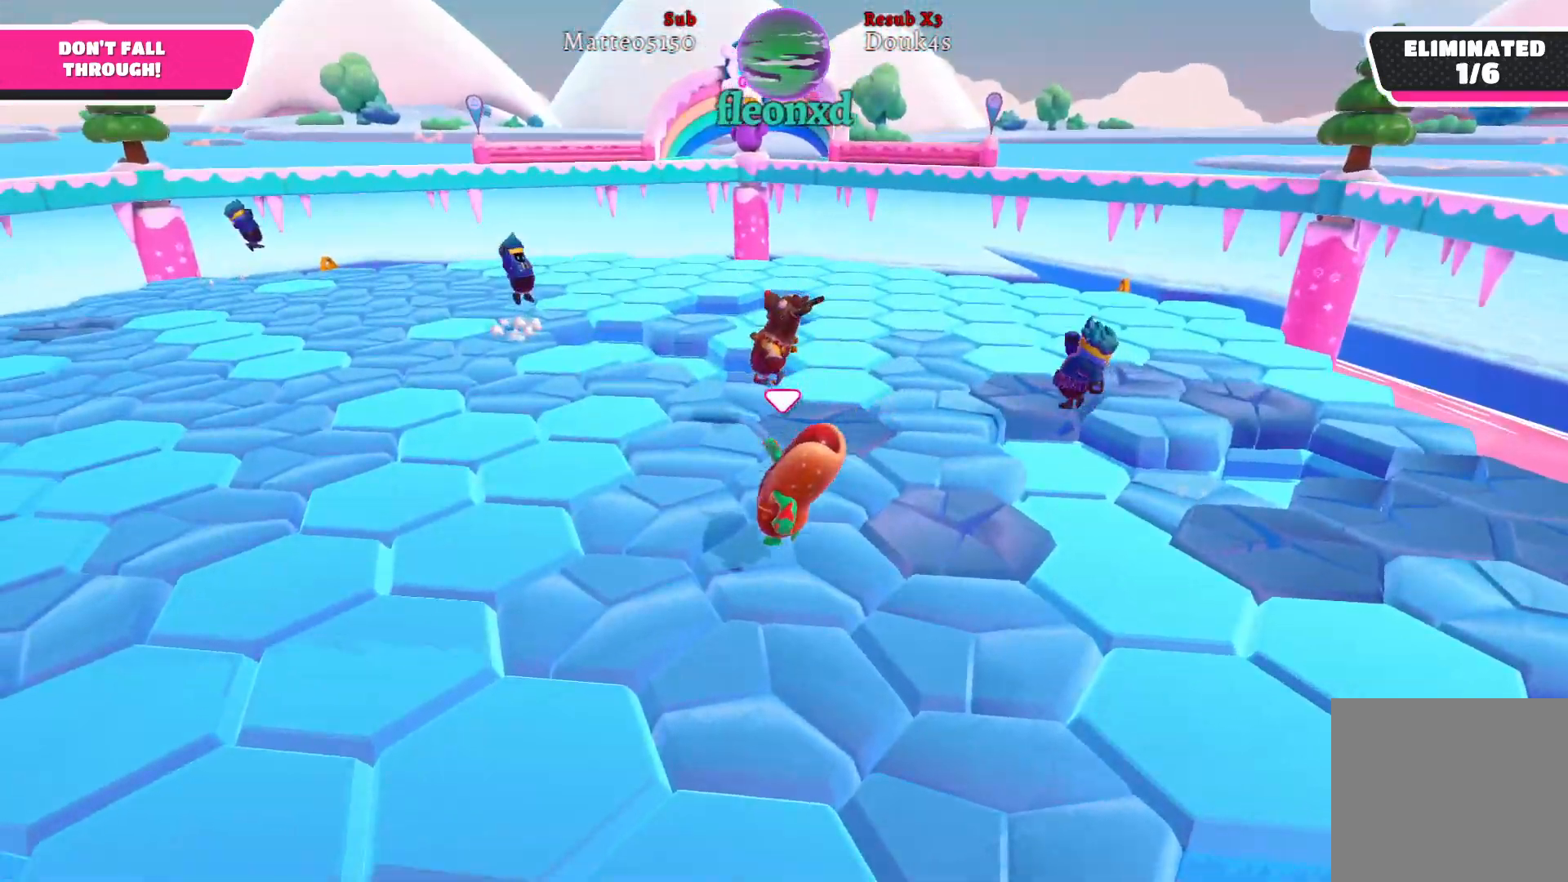
{"buttons": [], "left_stick": "up-left", "right_stick": "center", "events": []}
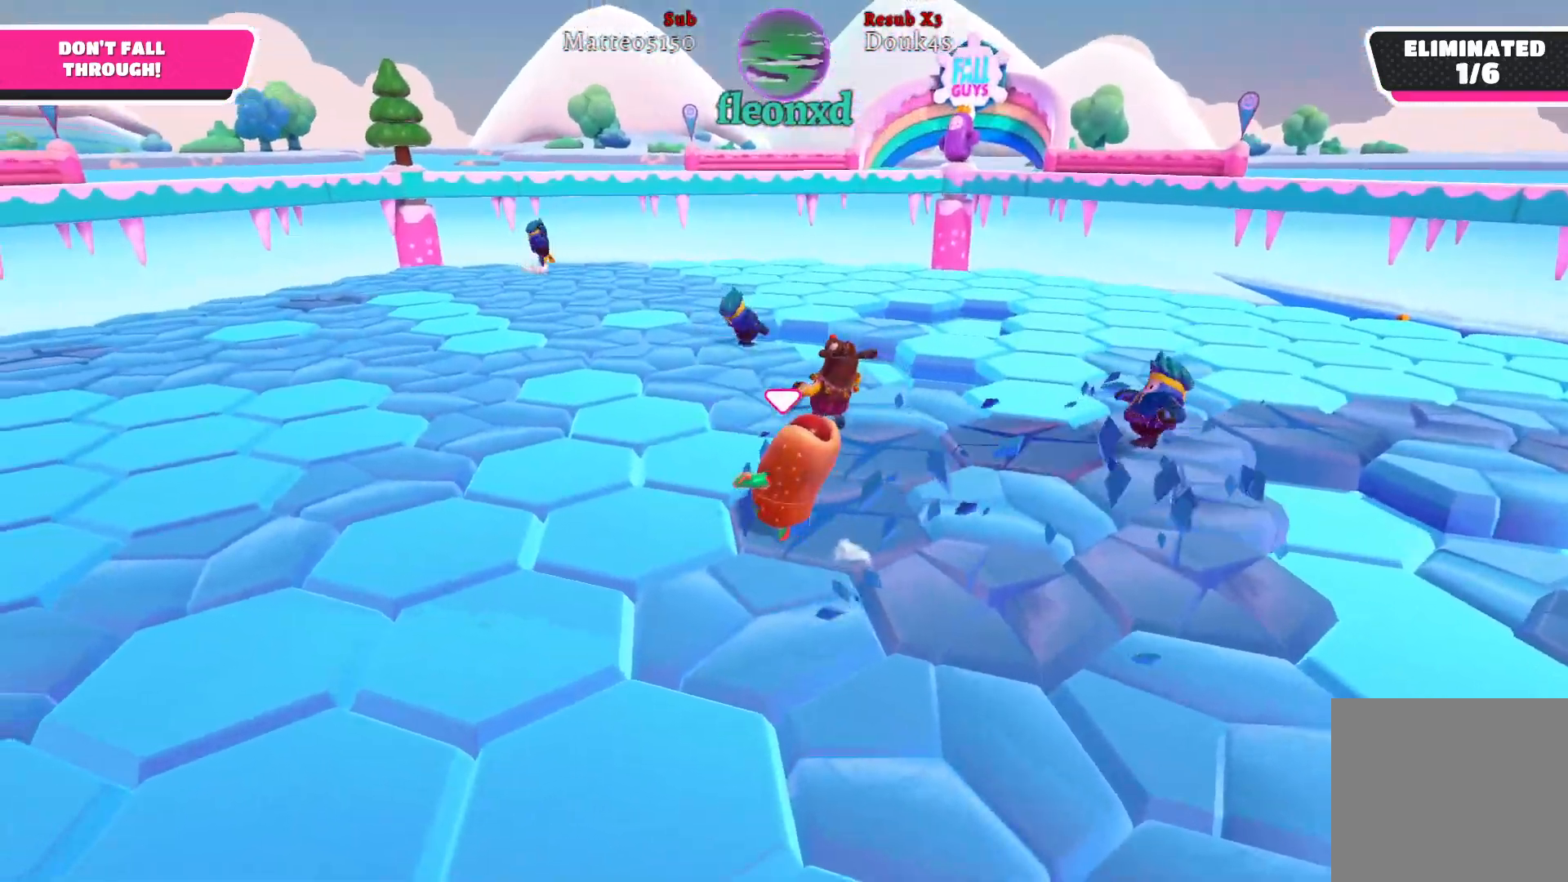
{"buttons": [], "left_stick": "up-left", "right_stick": "left", "events": [[383, "right_stick", "left"]]}
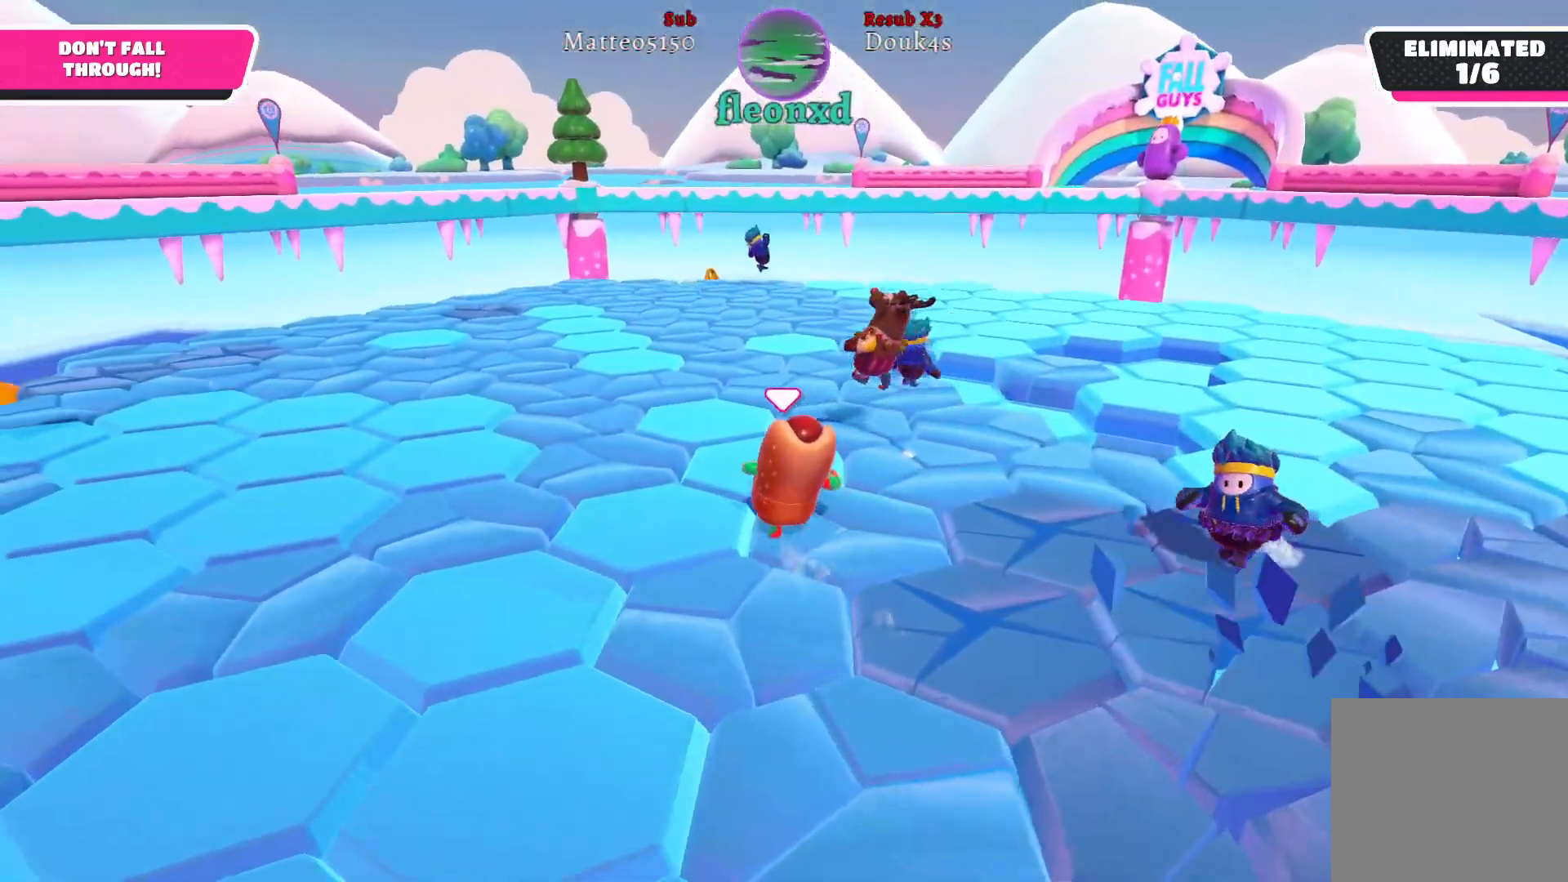
{"buttons": [], "left_stick": "up-left", "right_stick": "center", "events": [[83, "right_stick", "center"]]}
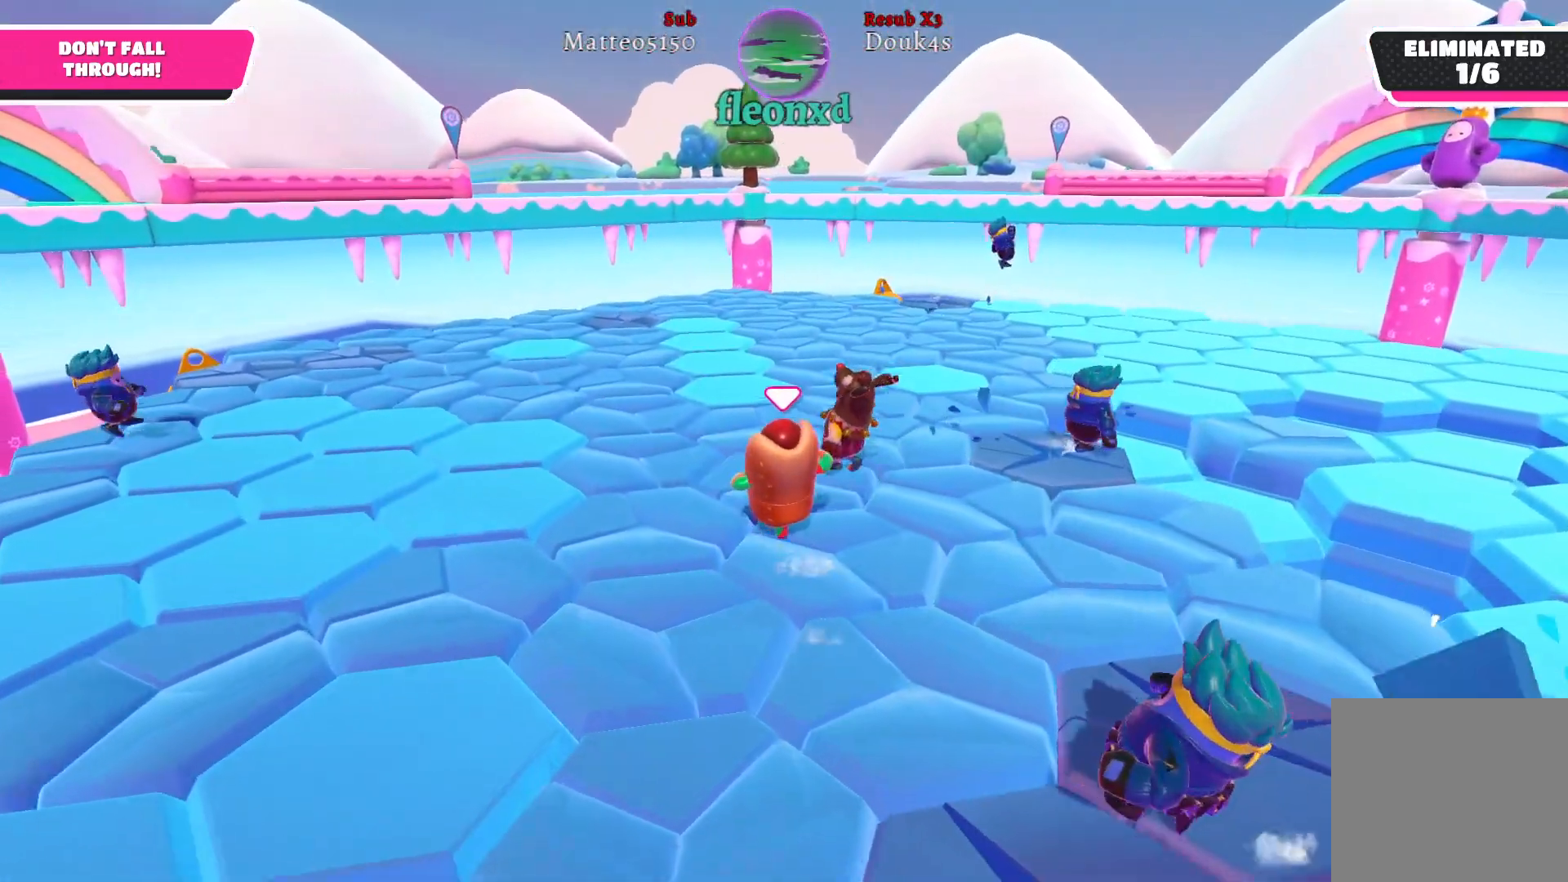
{"buttons": [], "left_stick": "up-left", "right_stick": "center", "events": []}
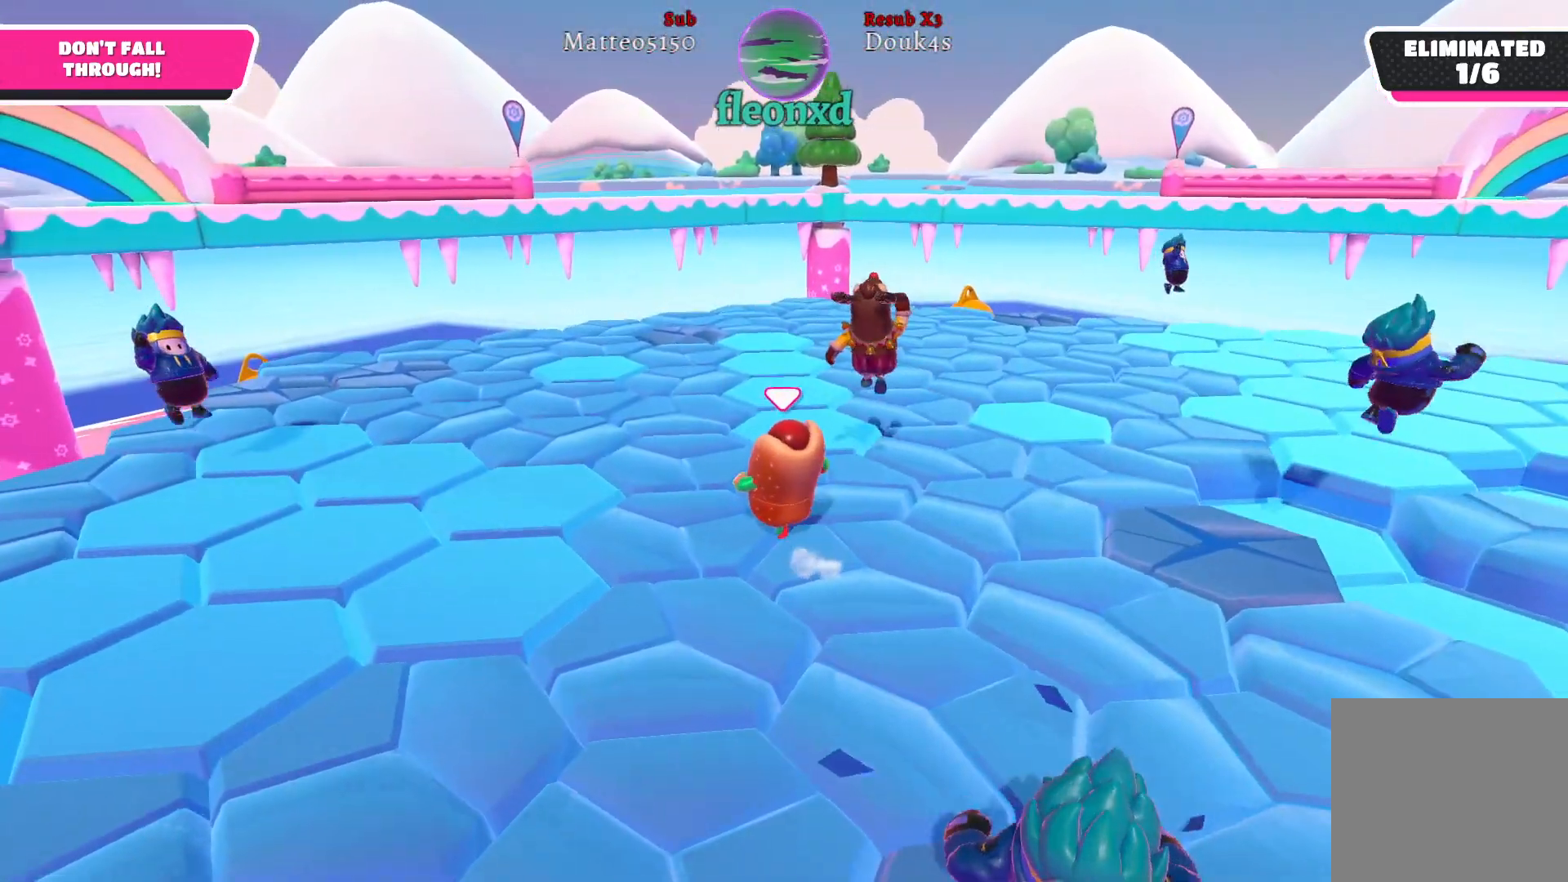
{"buttons": [], "left_stick": "up", "right_stick": "center", "events": [[317, "right_stick", "right"], [367, "left_stick", "up"], [400, "right_stick", "center"]]}
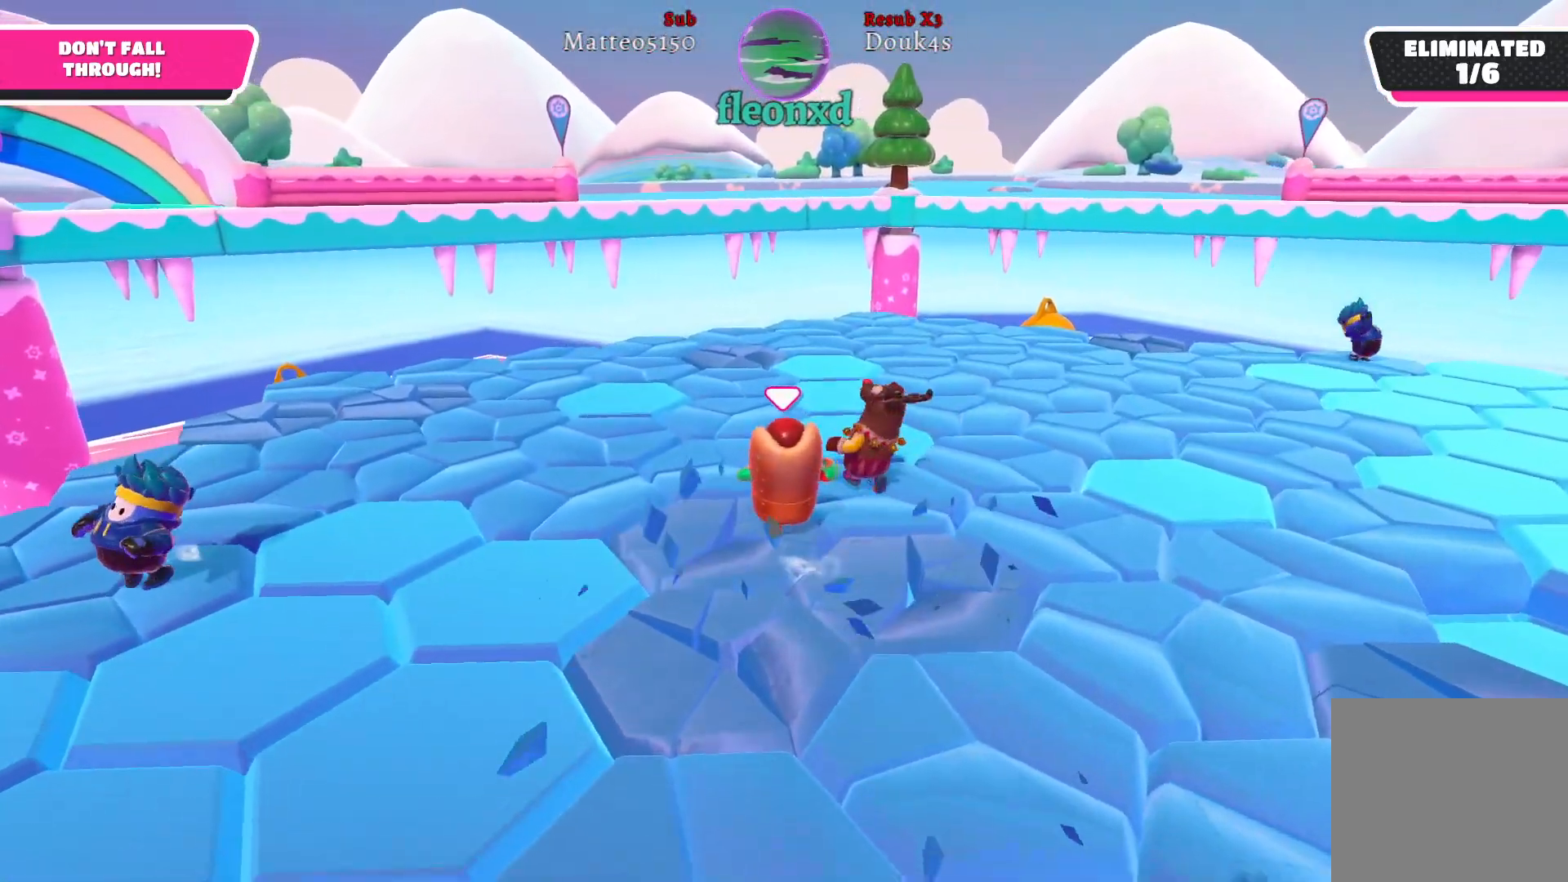
{"buttons": [], "left_stick": "up-left", "right_stick": "center", "events": [[67, "left_stick", "up-left"], [183, "right_stick", "left"], [483, "right_stick", "center"]]}
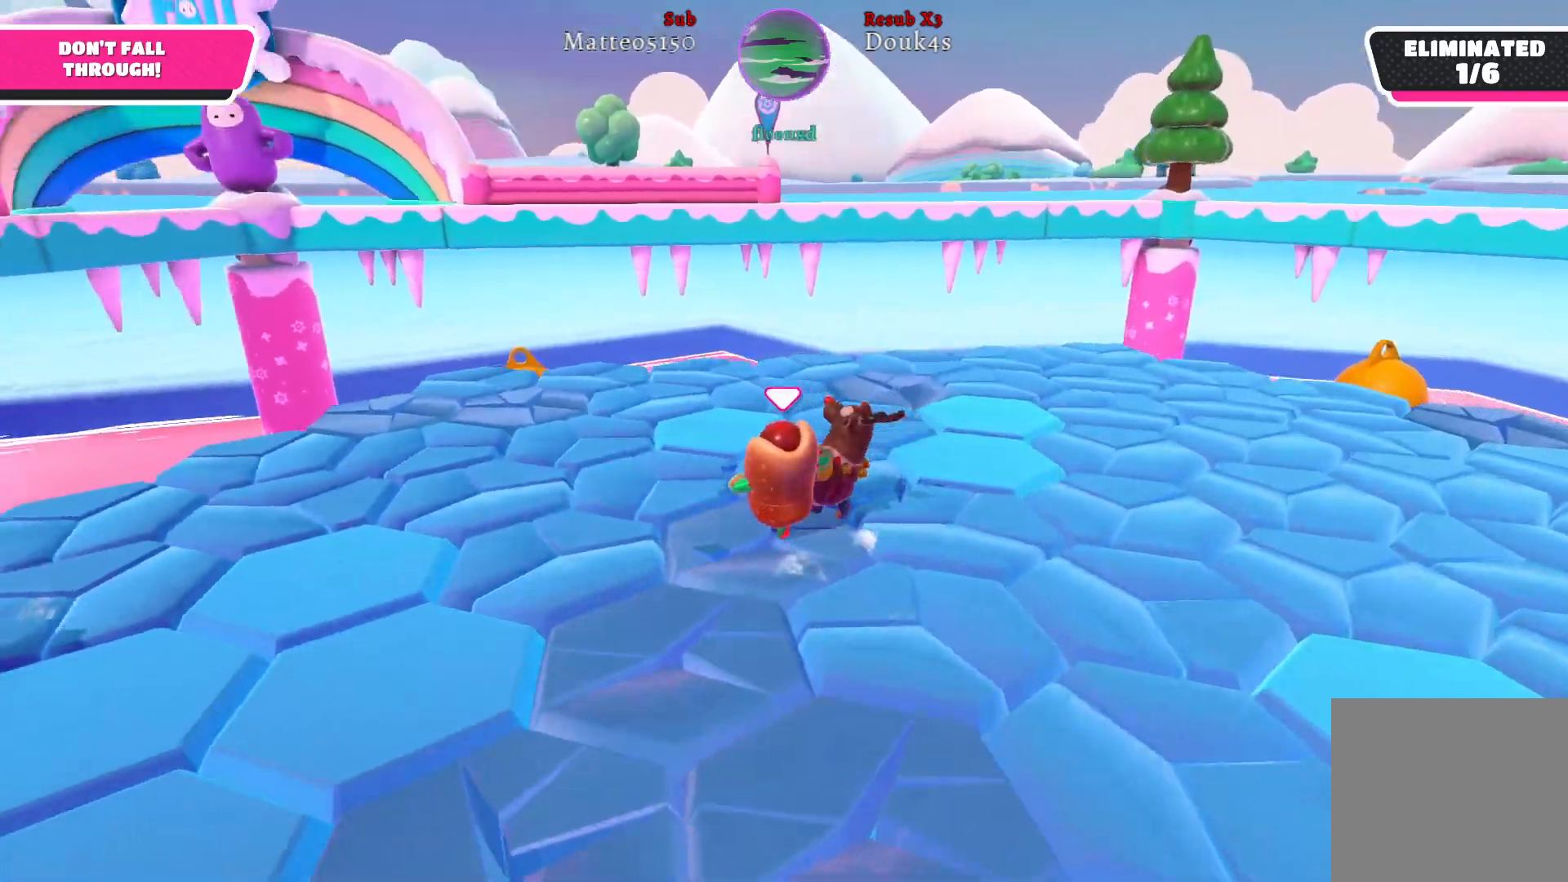
{"buttons": [], "left_stick": "up-left", "right_stick": "center", "events": [[150, "right_stick", "left"], [400, "right_stick", "center"]]}
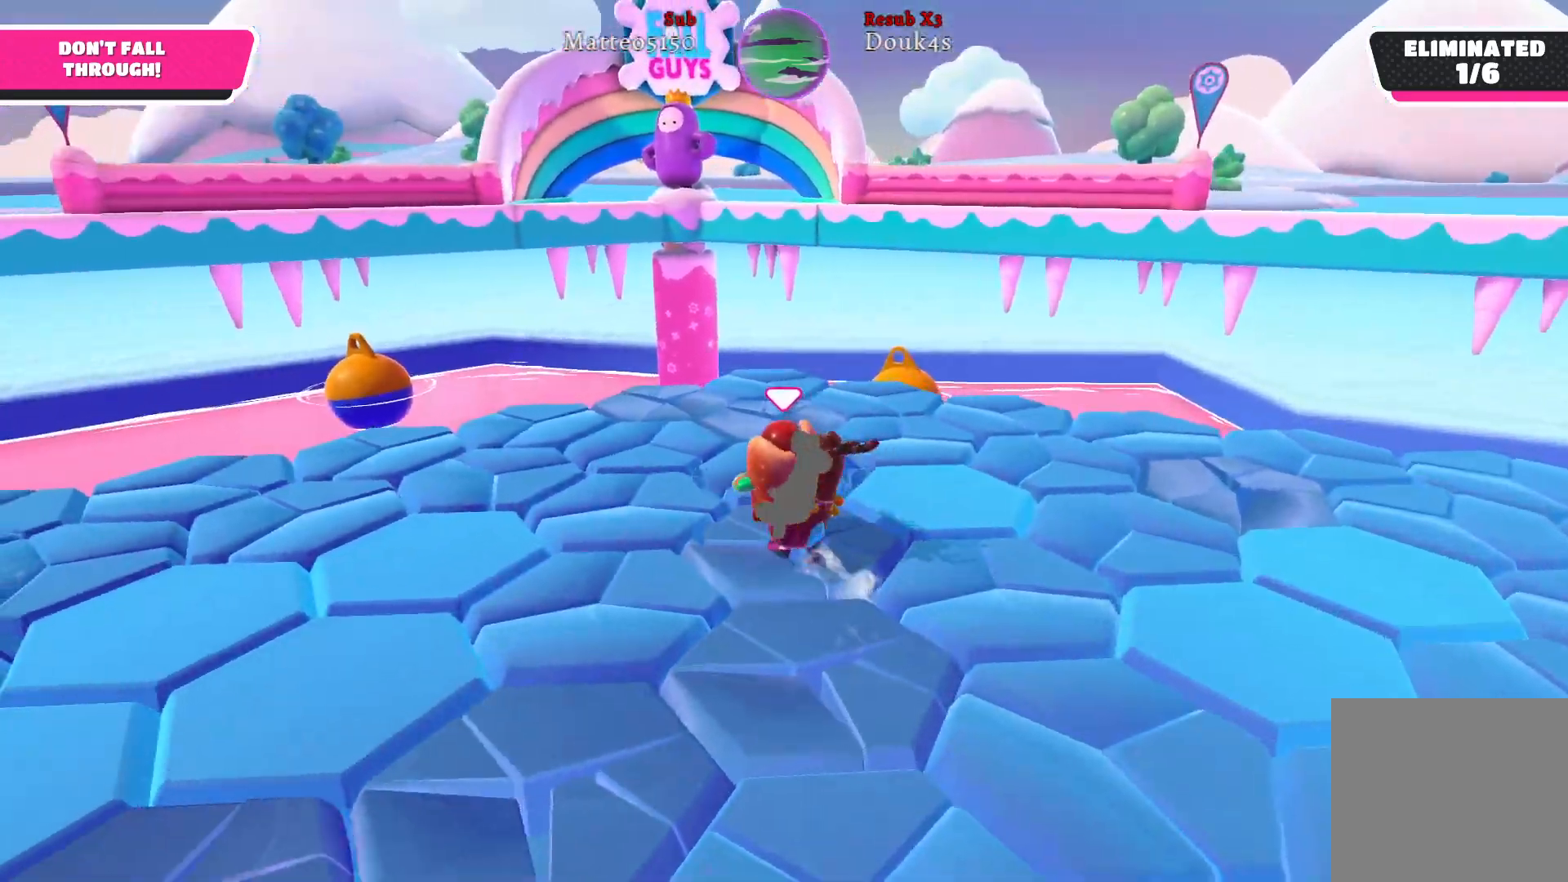
{"buttons": [], "left_stick": "up-left", "right_stick": "left", "events": [[183, "right_stick", "left"]]}
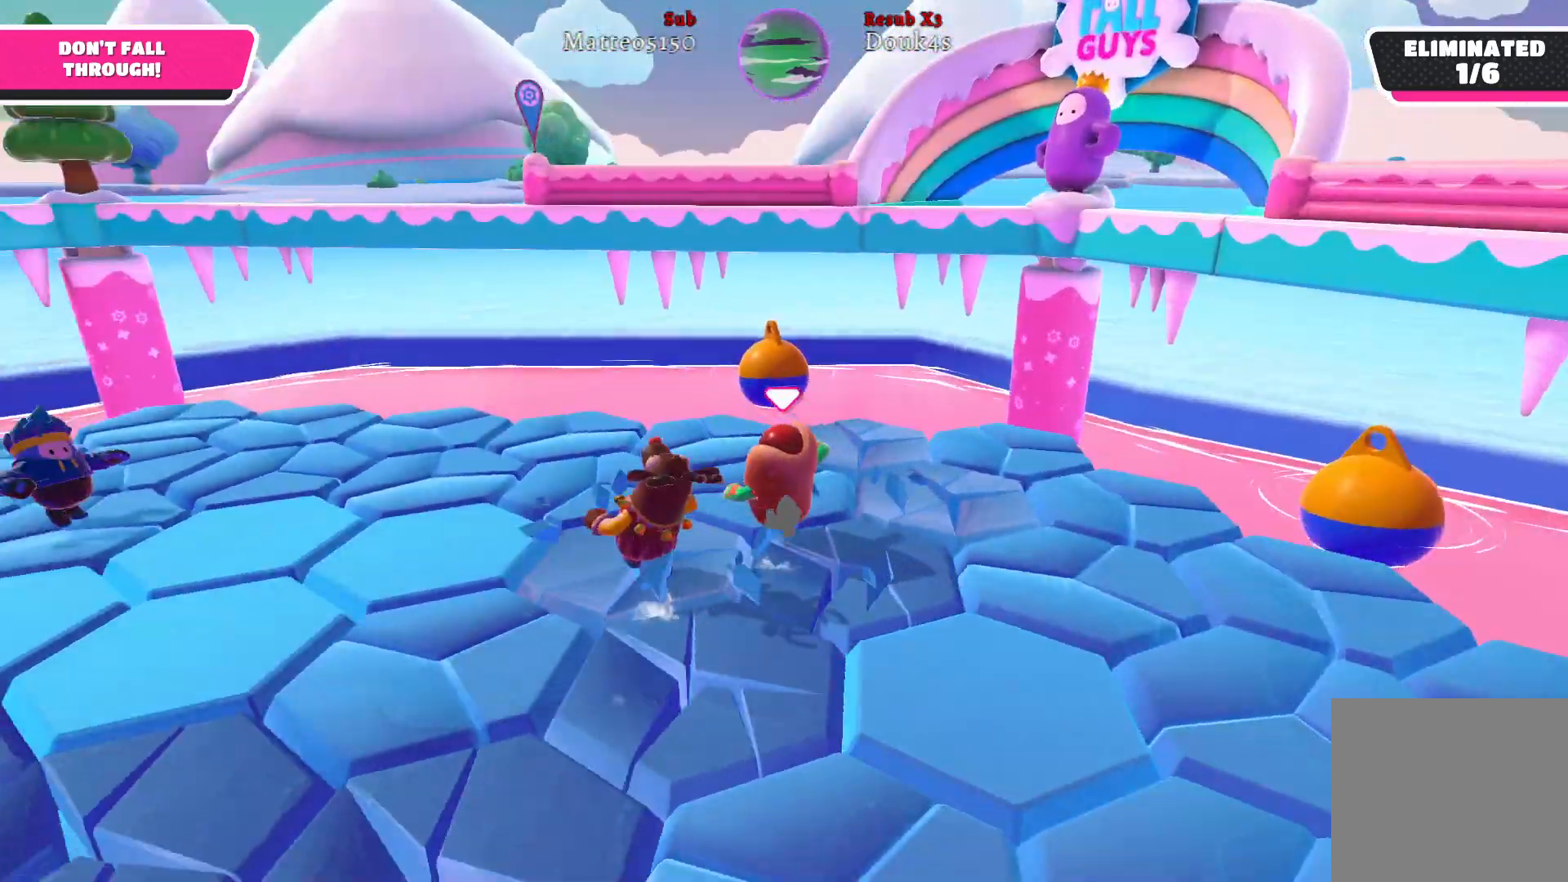
{"buttons": [], "left_stick": "up-left", "right_stick": "left", "events": []}
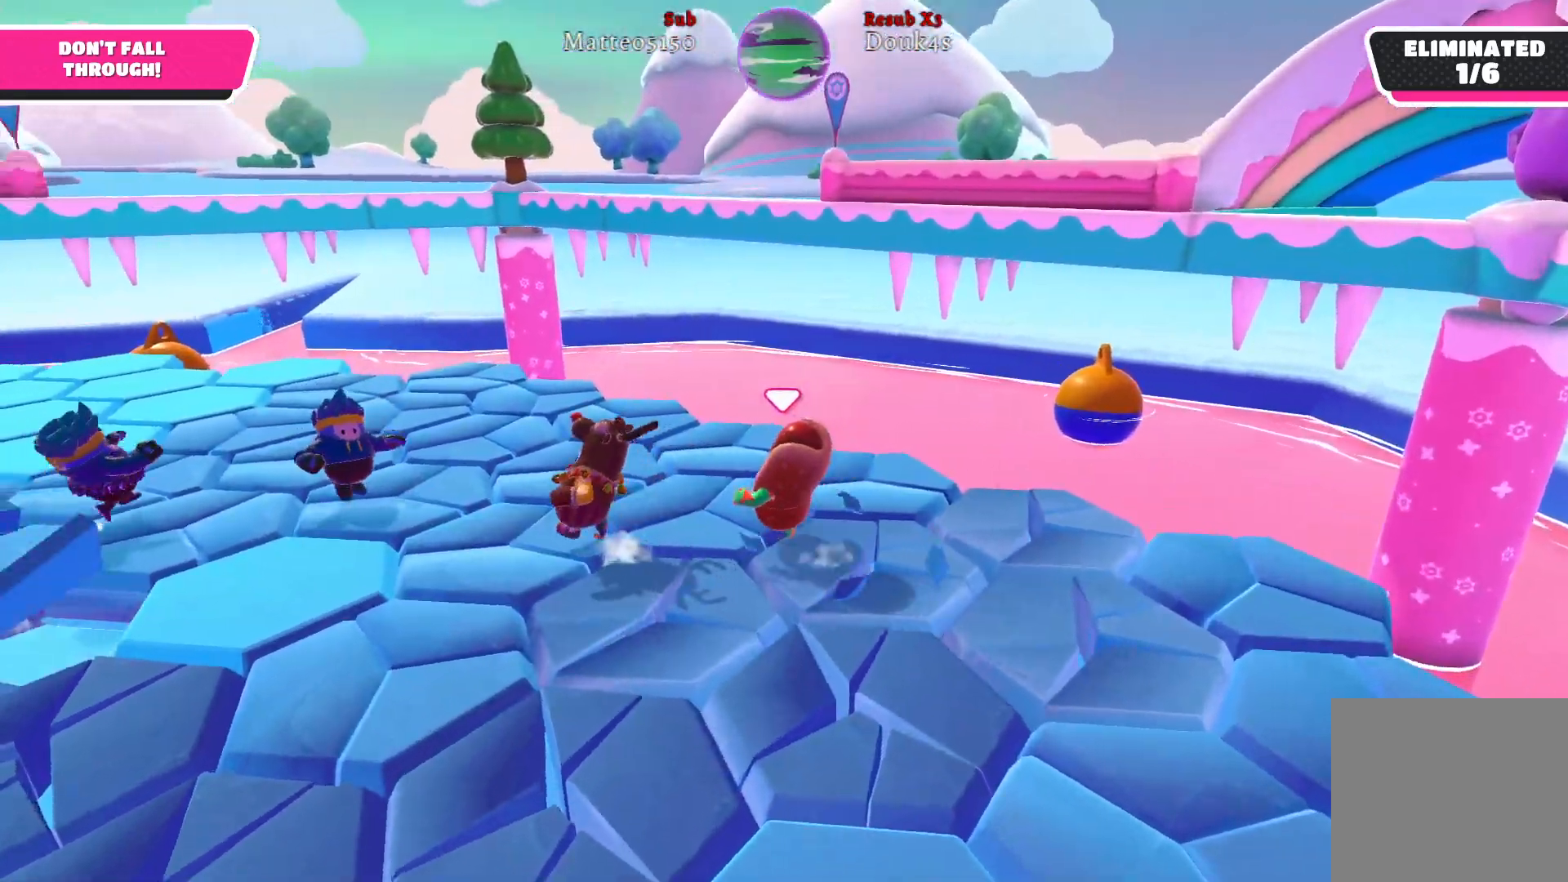
{"buttons": [], "left_stick": "up-left", "right_stick": "center", "events": [[217, "right_stick", "center"]]}
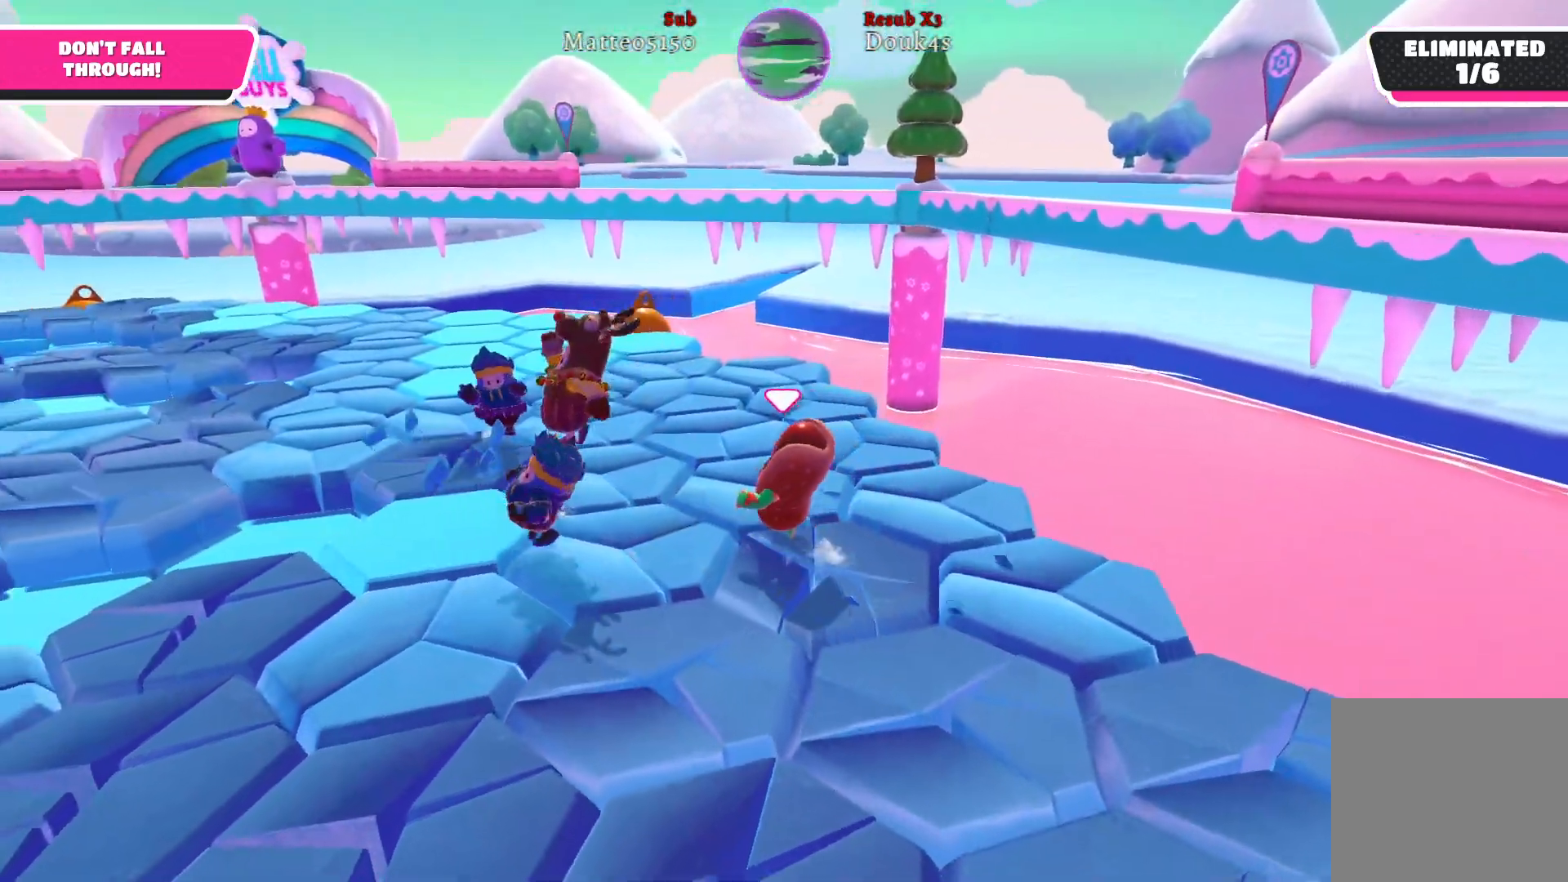
{"buttons": [], "left_stick": "left", "right_stick": "center", "events": [[400, "left_stick", "left"]]}
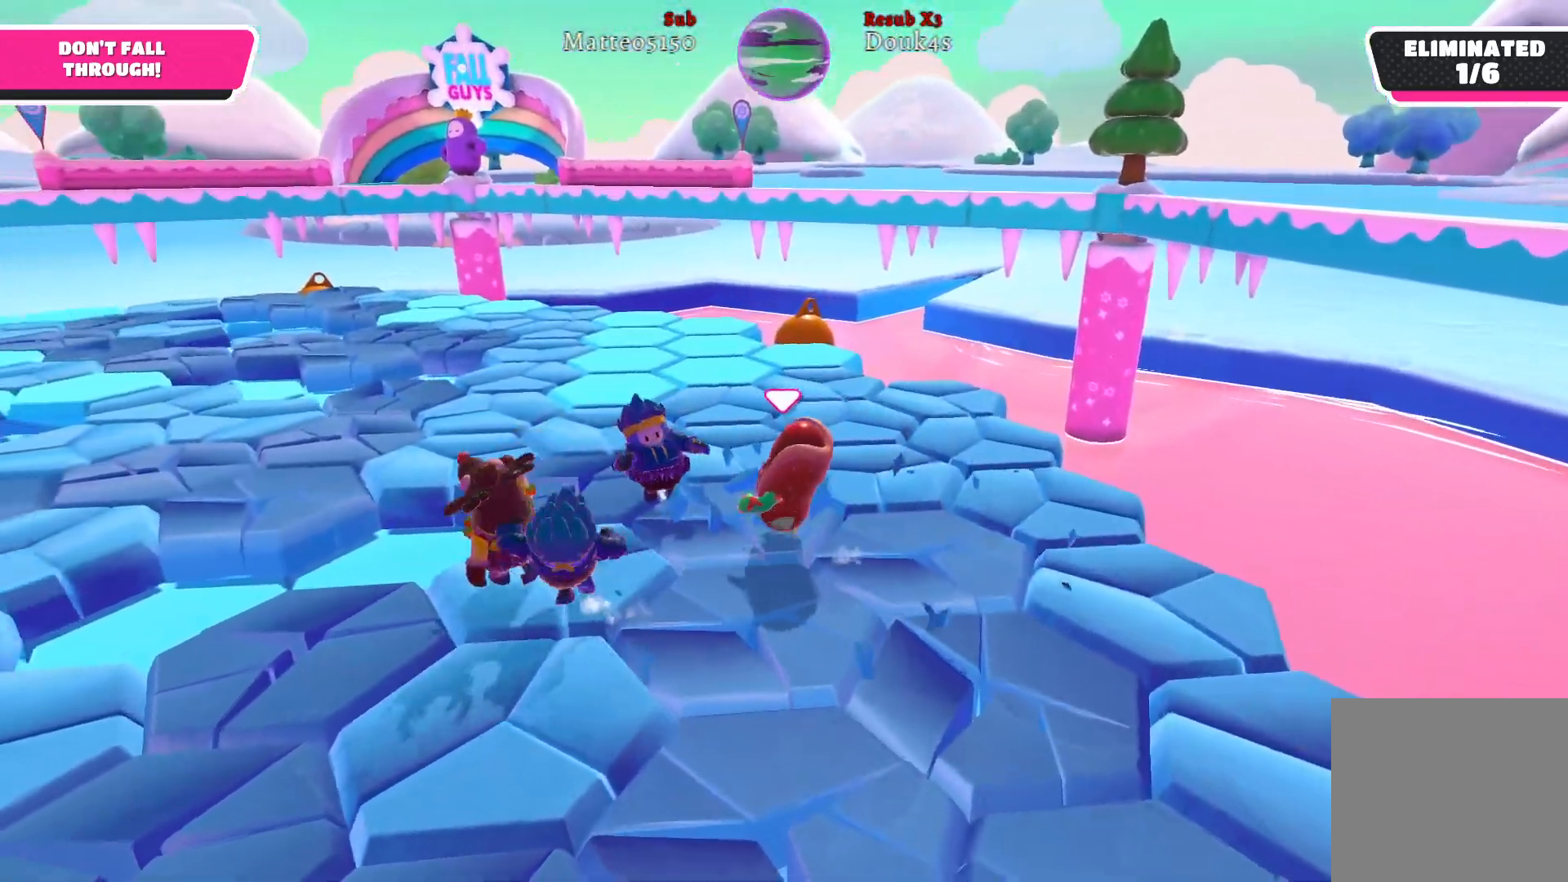
{"buttons": [], "left_stick": "up-left", "right_stick": "center", "events": [[383, "left_stick", "up-left"]]}
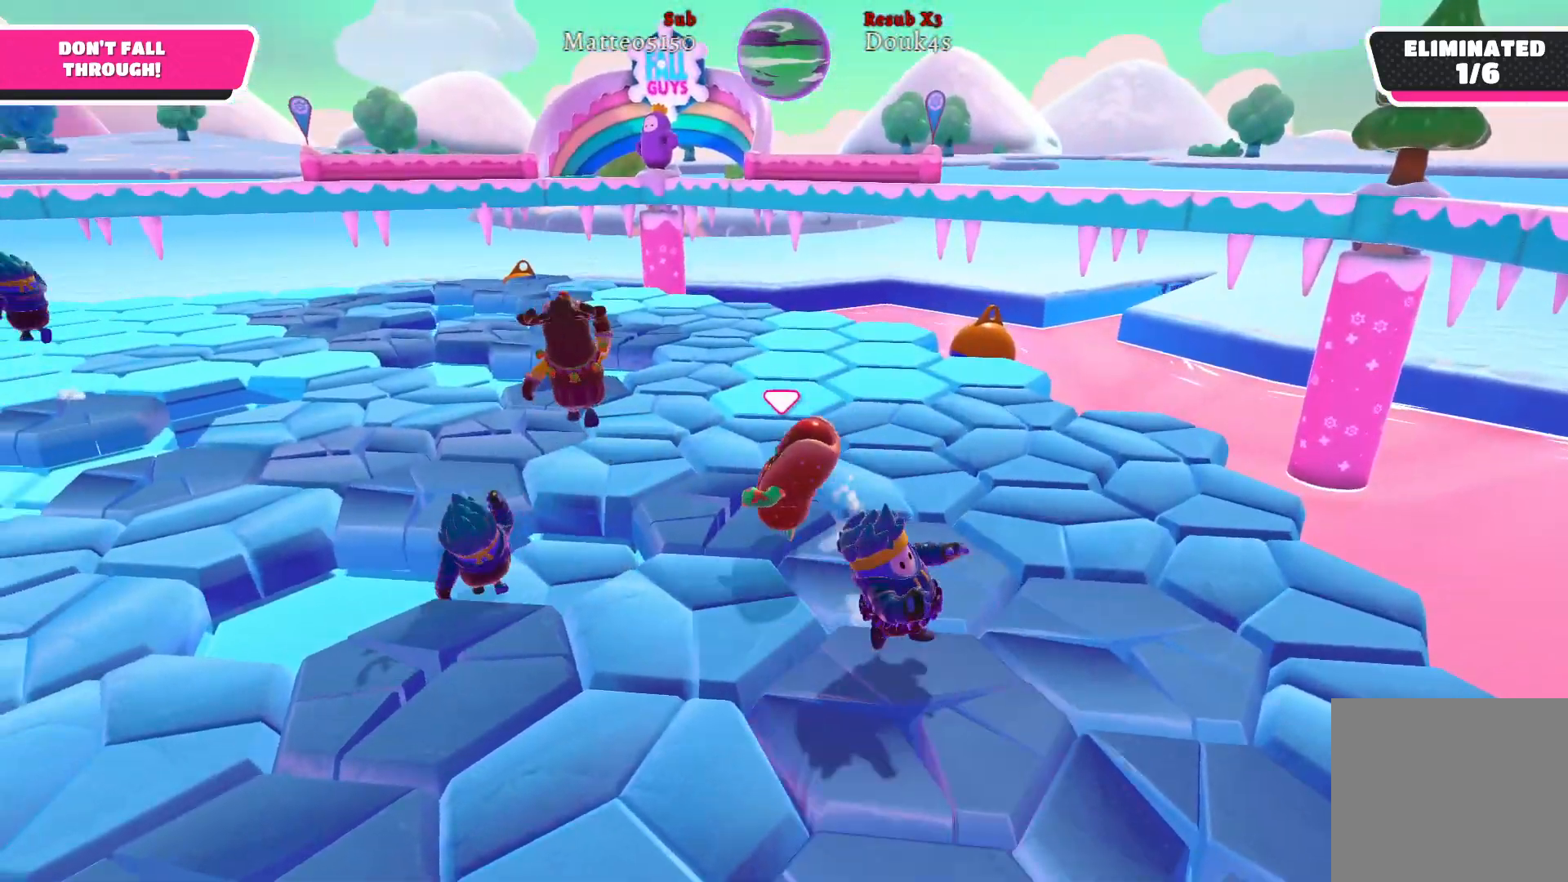
{"buttons": [], "left_stick": "up", "right_stick": "center", "events": [[250, "A", "down"], [417, "A", "up"], [500, "left_stick", "up"]]}
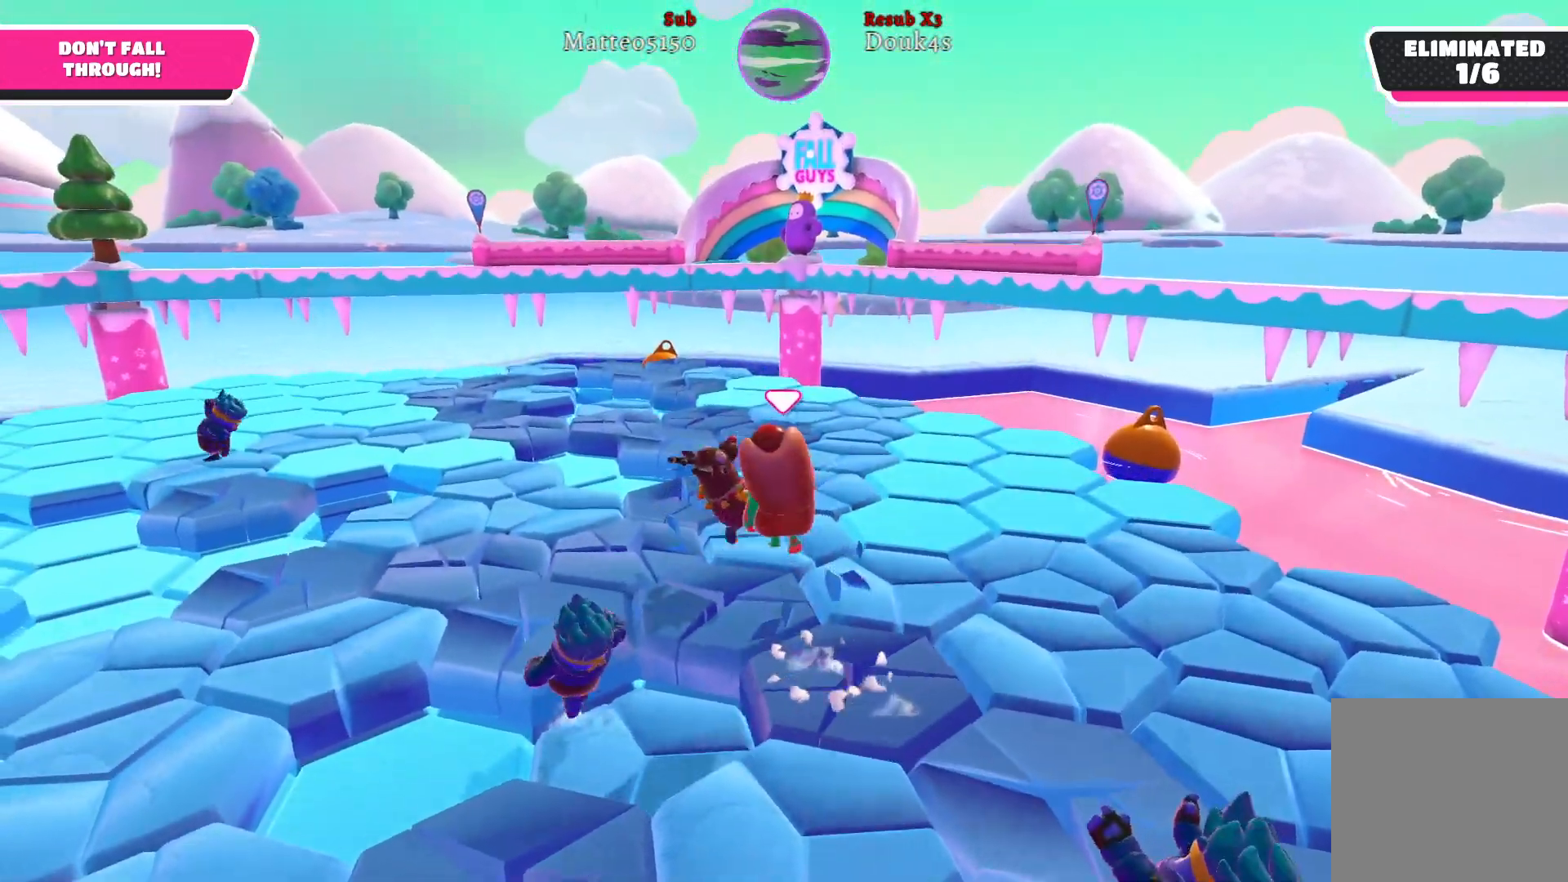
{"buttons": [], "left_stick": "up-left", "right_stick": "center", "events": [[383, "left_stick", "up-left"]]}
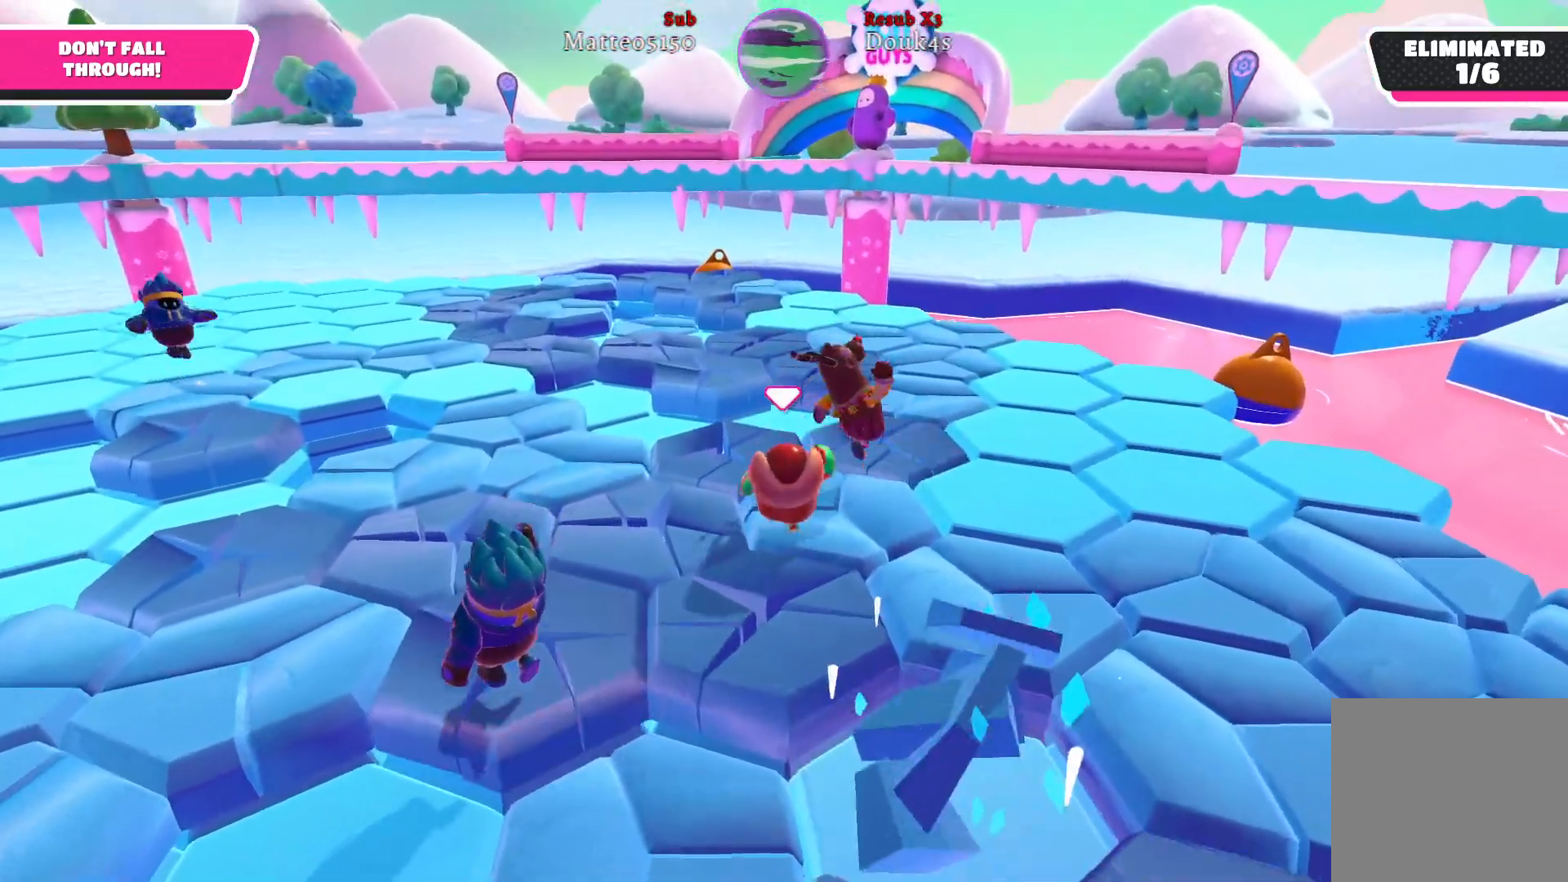
{"buttons": [], "left_stick": "up-left", "right_stick": "center", "events": []}
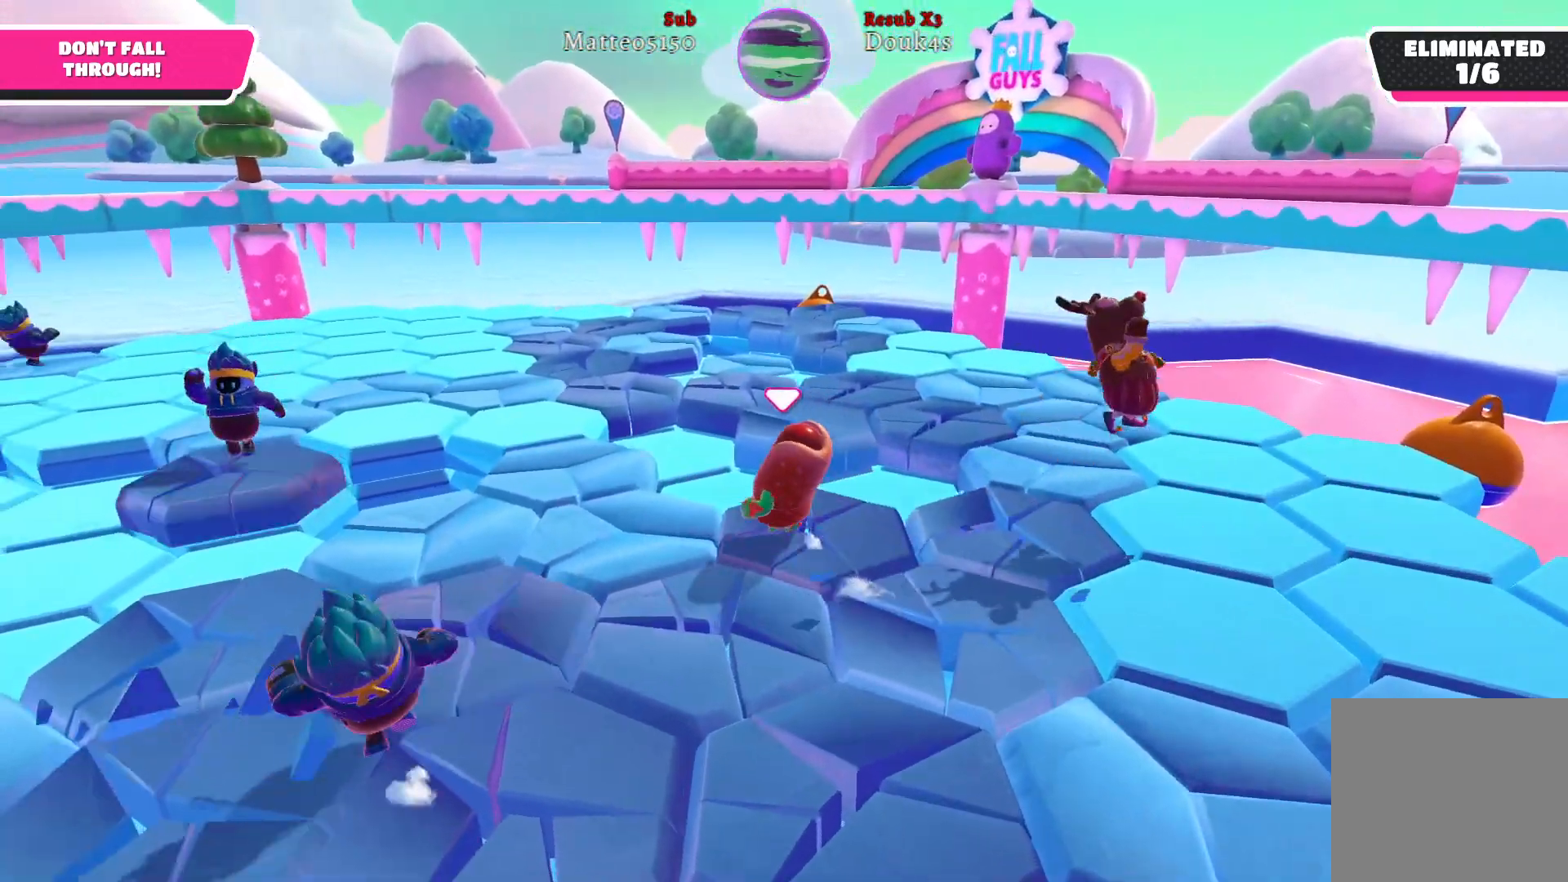
{"buttons": [], "left_stick": "up-left", "right_stick": "center", "events": [[67, "left_stick", "left"], [333, "left_stick", "up-left"]]}
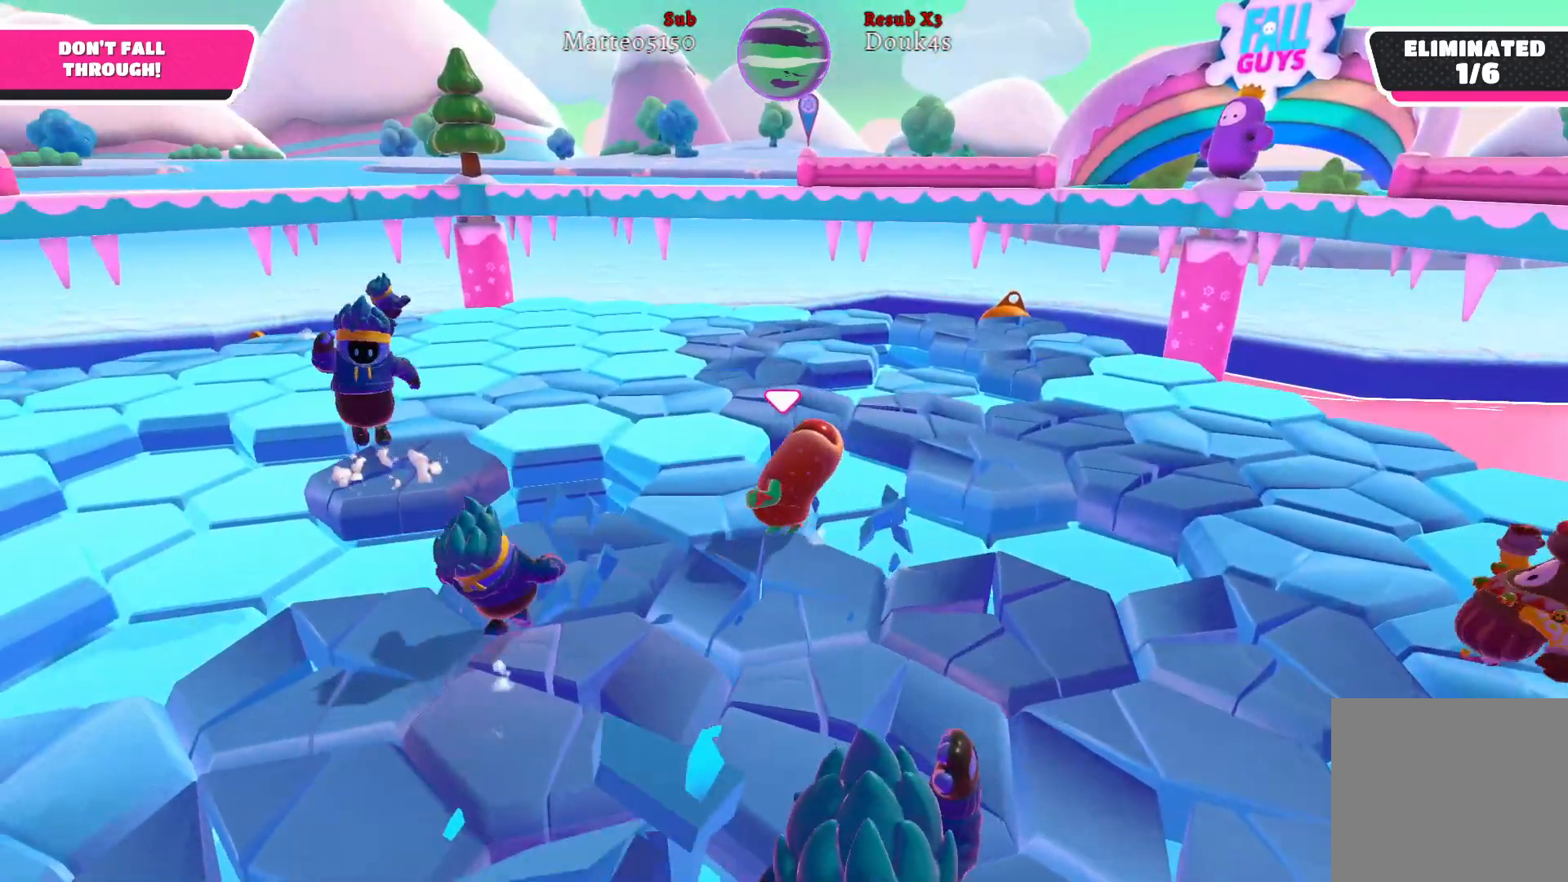
{"buttons": [], "left_stick": "up", "right_stick": "center", "events": [[117, "left_stick", "up"]]}
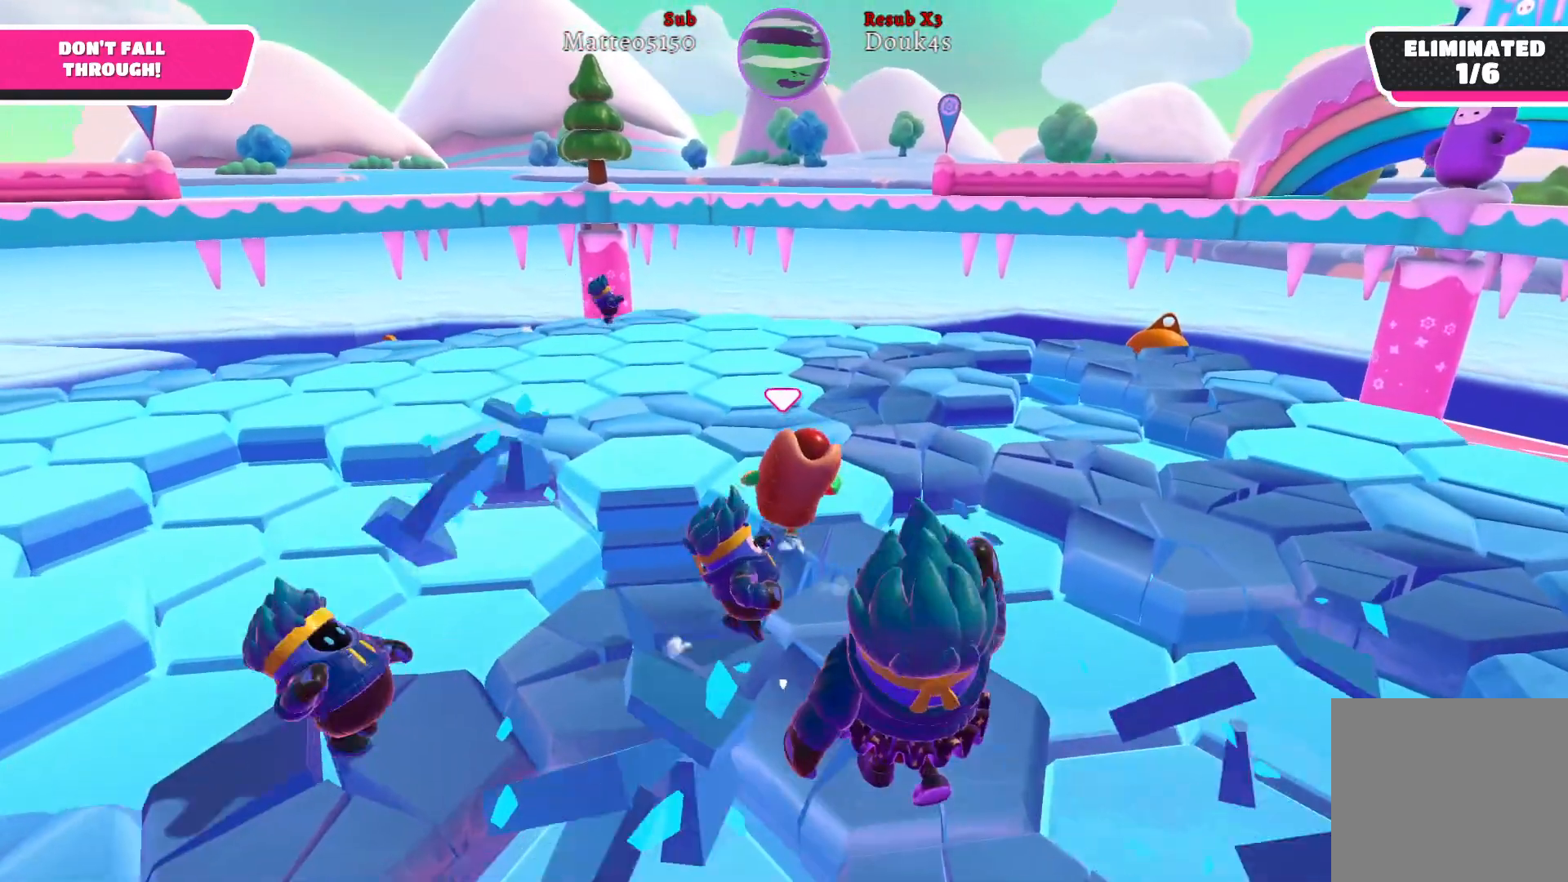
{"buttons": [], "left_stick": "up", "right_stick": "center", "events": []}
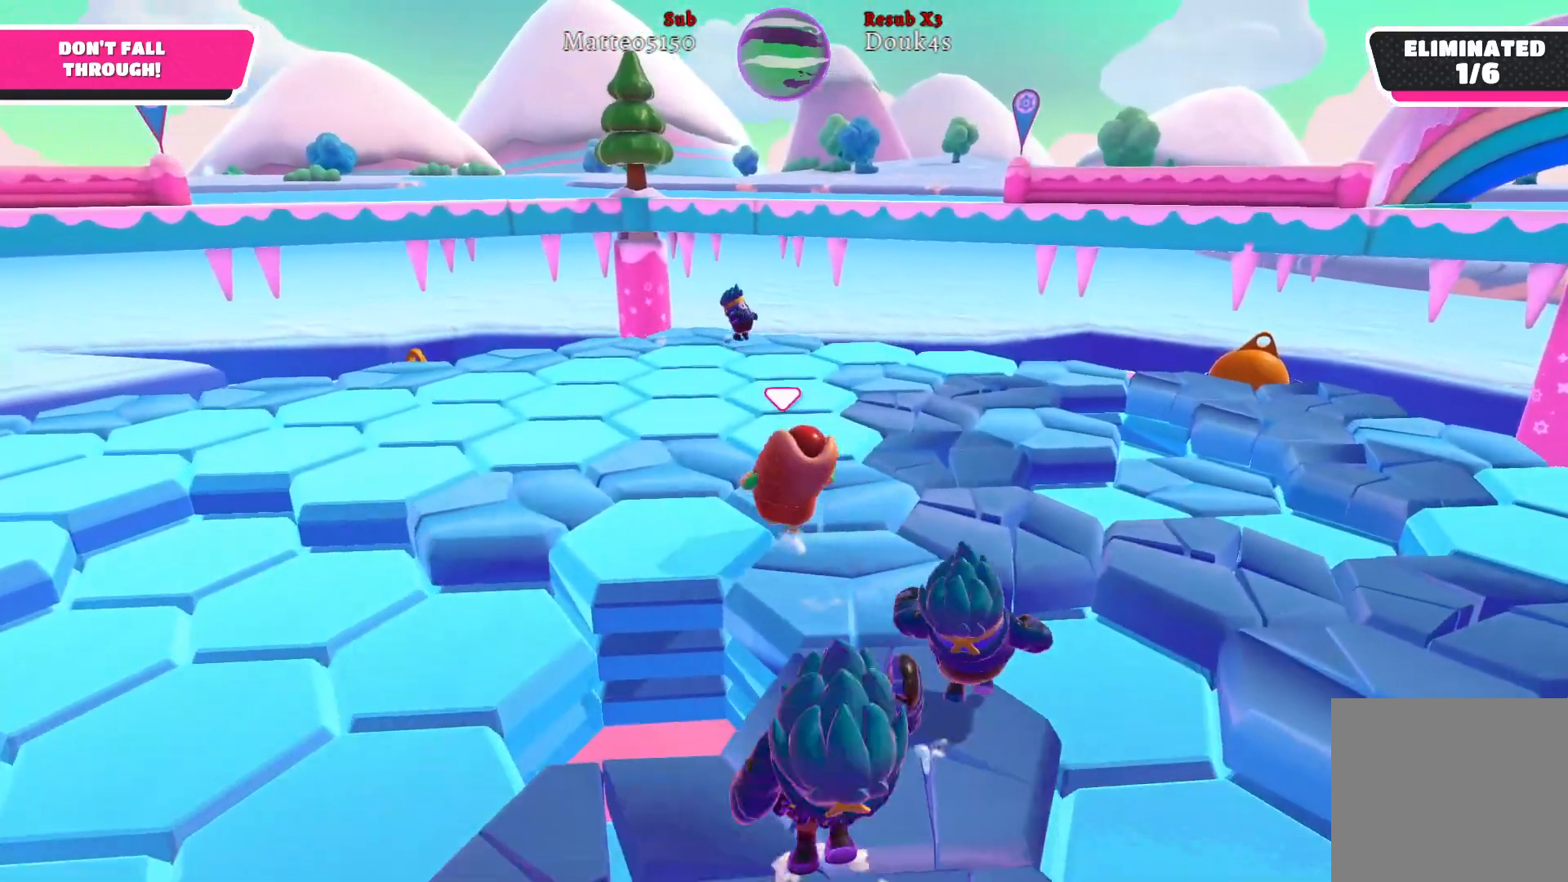
{"buttons": [], "left_stick": "up-left", "right_stick": "left", "events": [[483, "left_stick", "up-left"], [500, "right_stick", "left"]]}
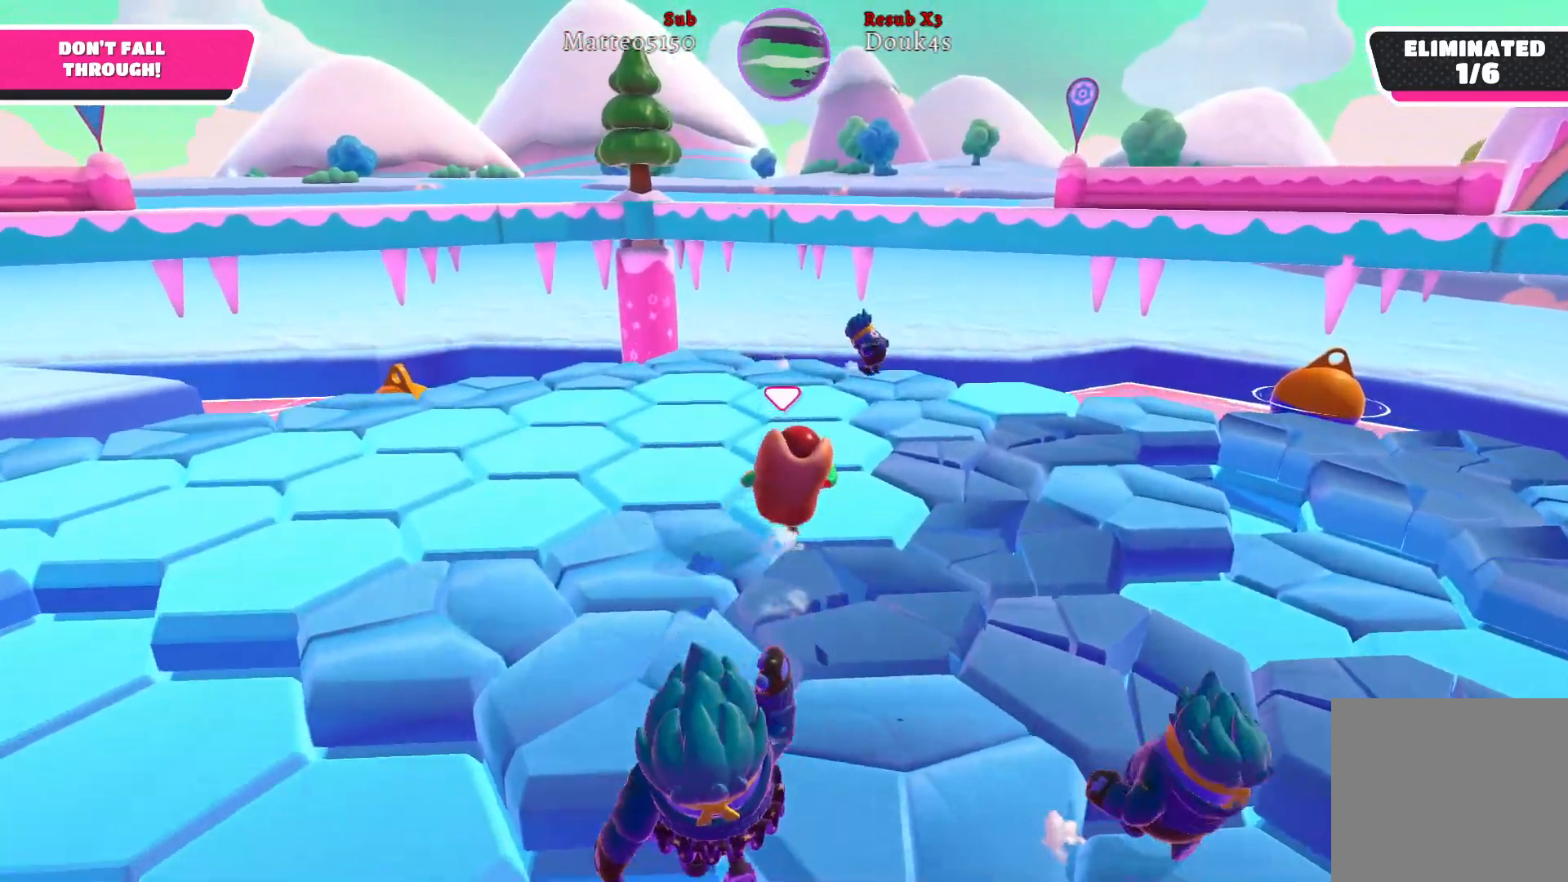
{"buttons": [], "left_stick": "up-left", "right_stick": "left", "events": []}
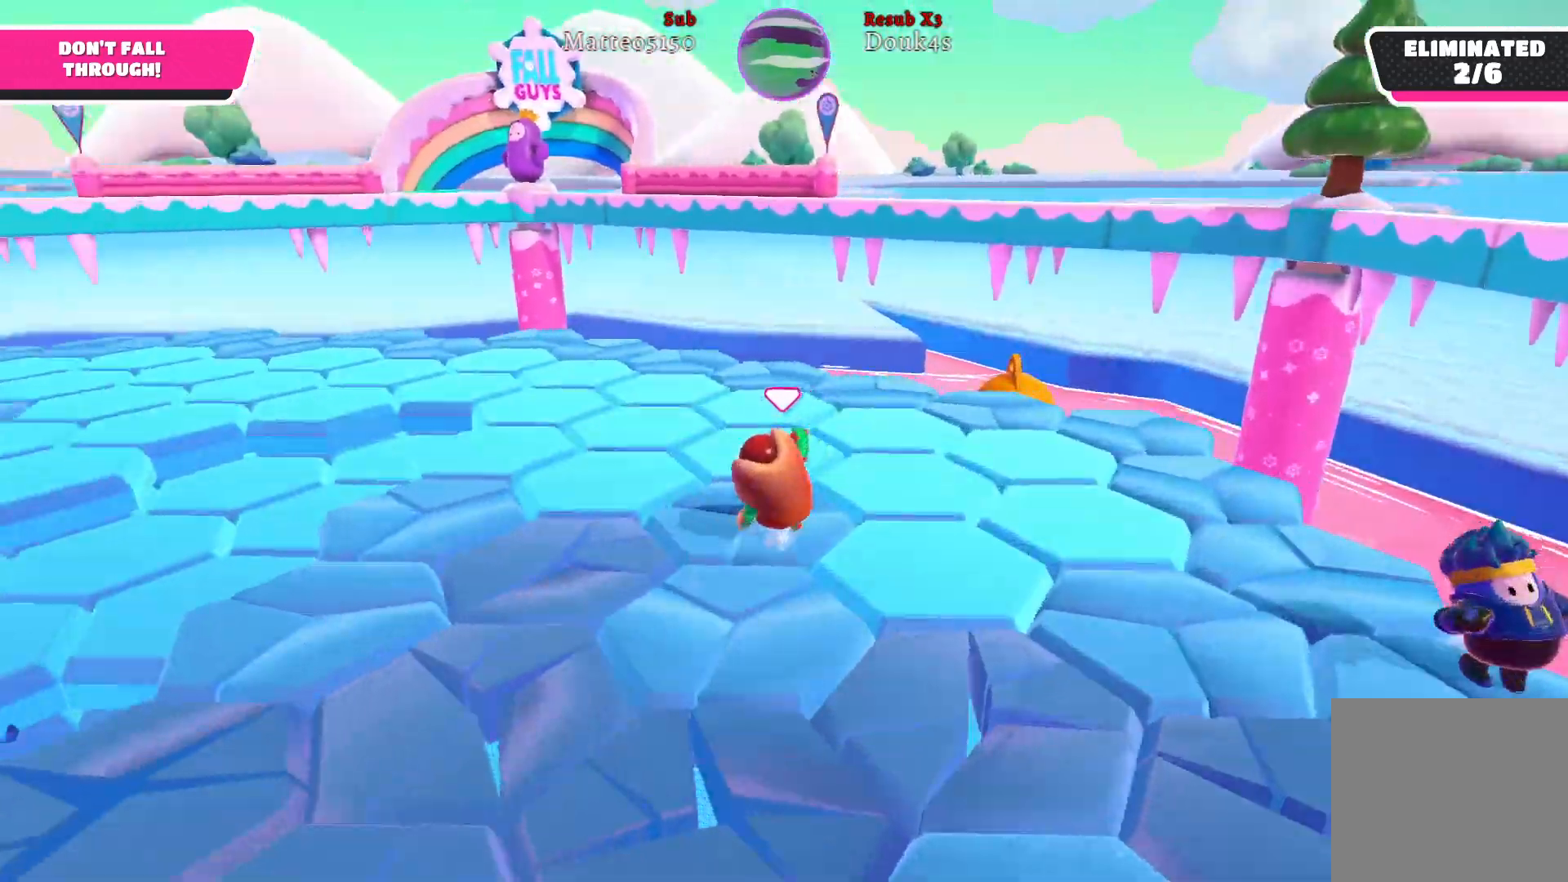
{"buttons": [], "left_stick": "up-left", "right_stick": "center", "events": [[133, "right_stick", "center"]]}
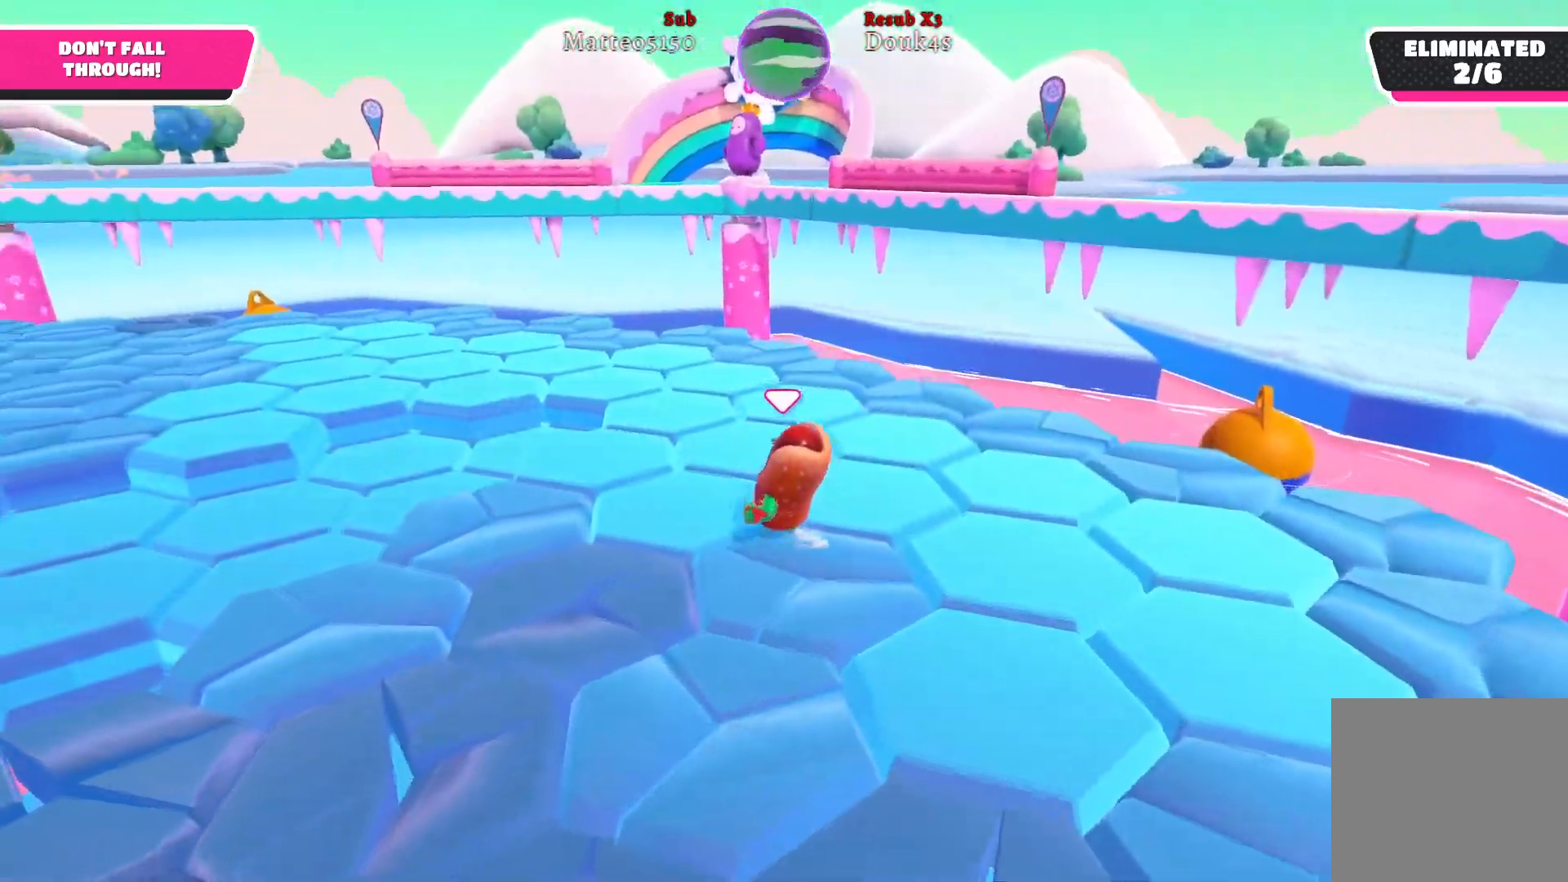
{"buttons": [], "left_stick": "up-left", "right_stick": "center", "events": [[117, "right_stick", "right"], [500, "right_stick", "center"]]}
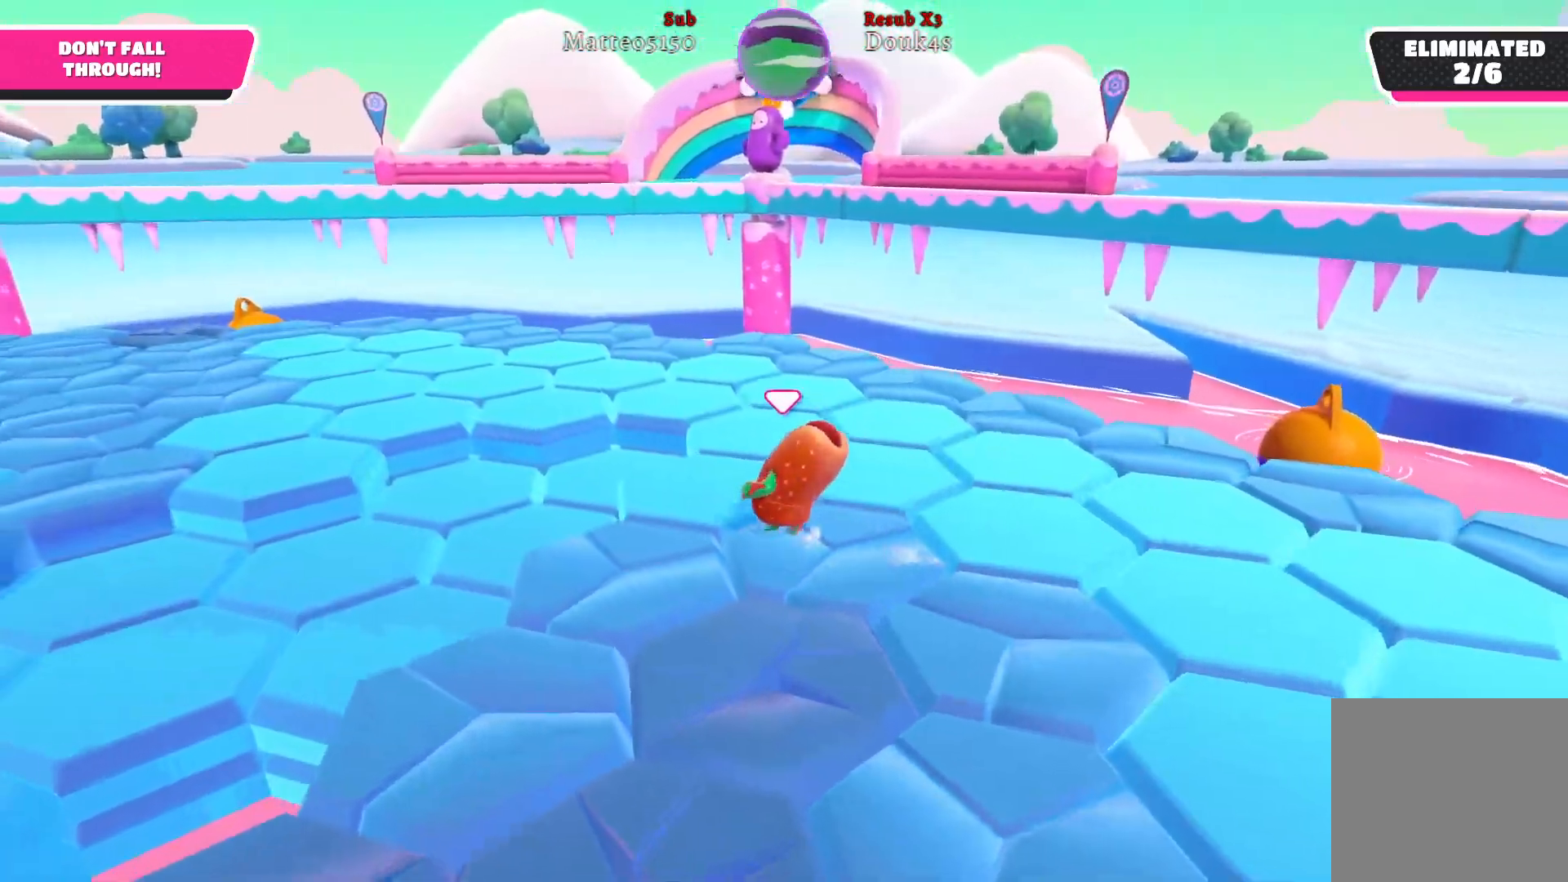
{"buttons": [], "left_stick": "up-right", "right_stick": "right", "events": [[100, "right_stick", "right"], [117, "left_stick", "up-right"]]}
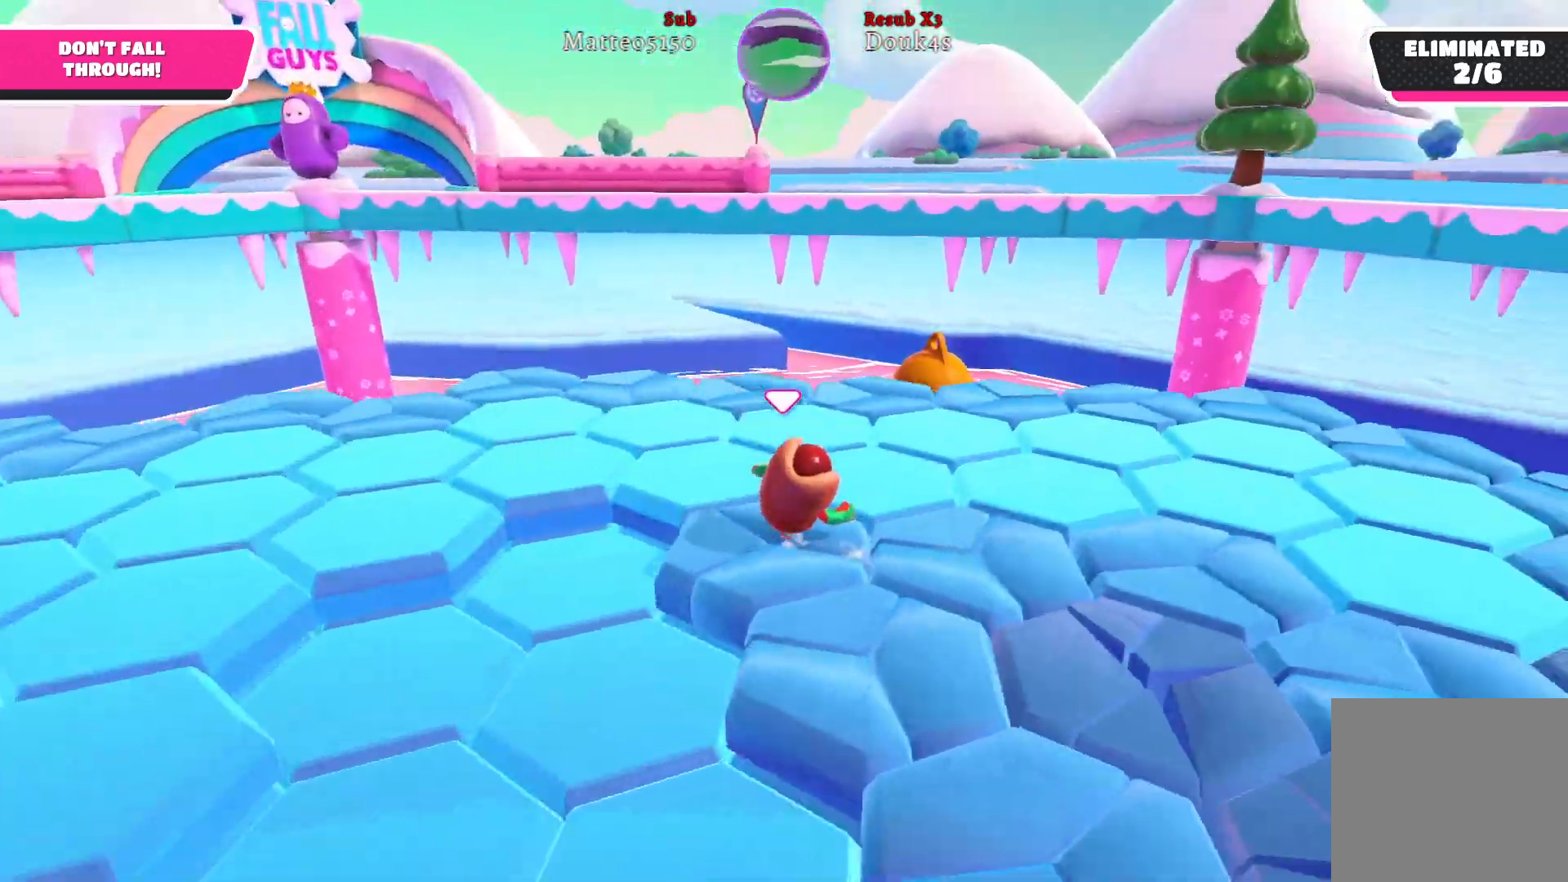
{"buttons": [], "left_stick": "up-right", "right_stick": "right", "events": [[217, "right_stick", "center"], [450, "right_stick", "right"]]}
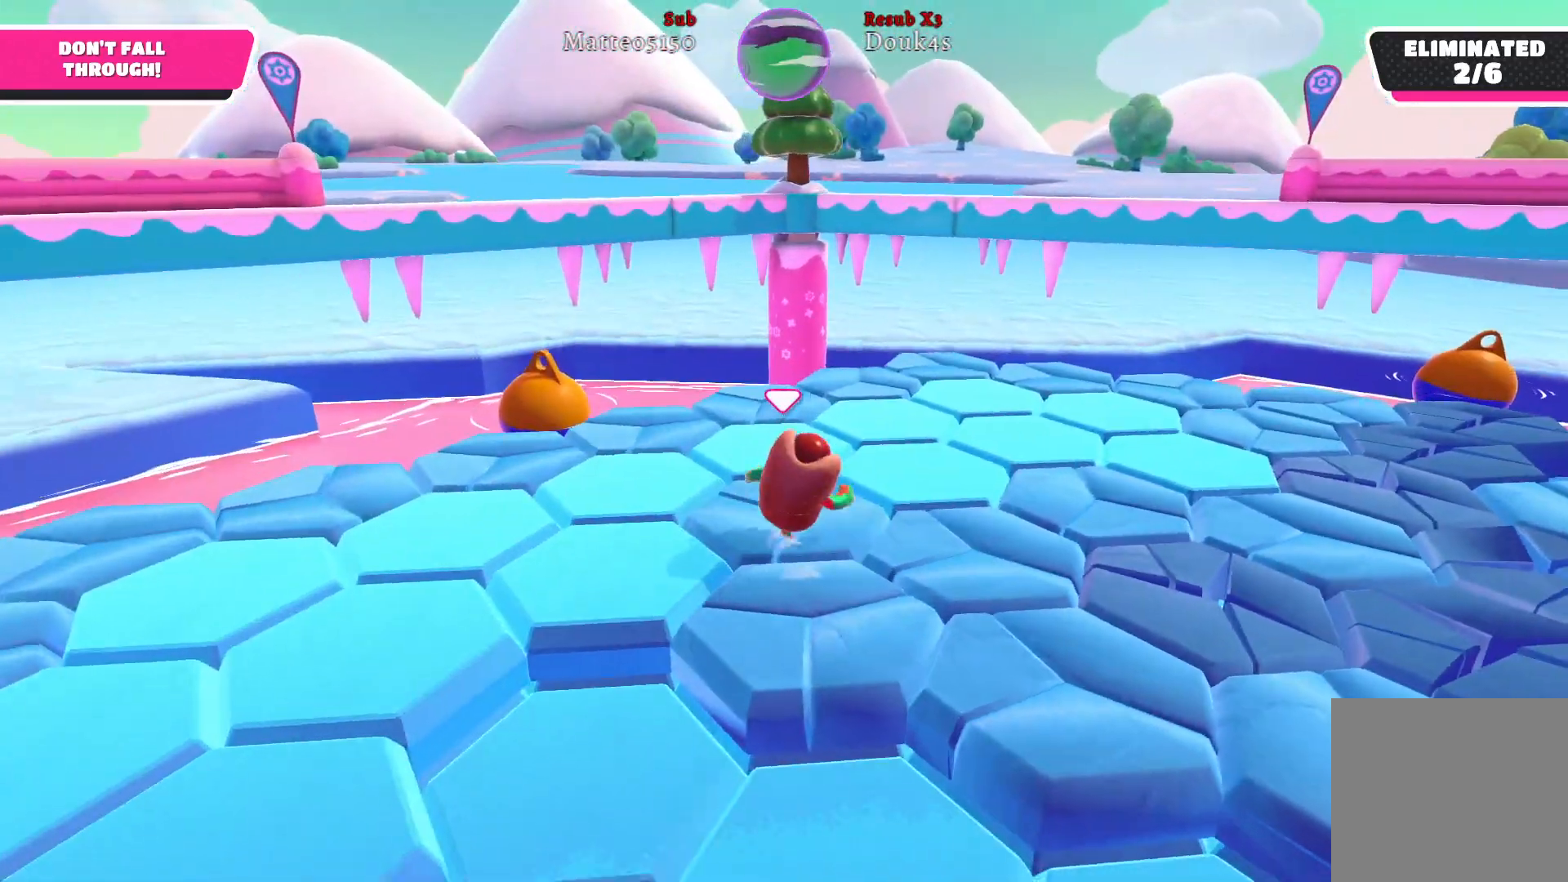
{"buttons": [], "left_stick": "up-right", "right_stick": "left", "events": [[67, "right_stick", "center"], [333, "right_stick", "left"]]}